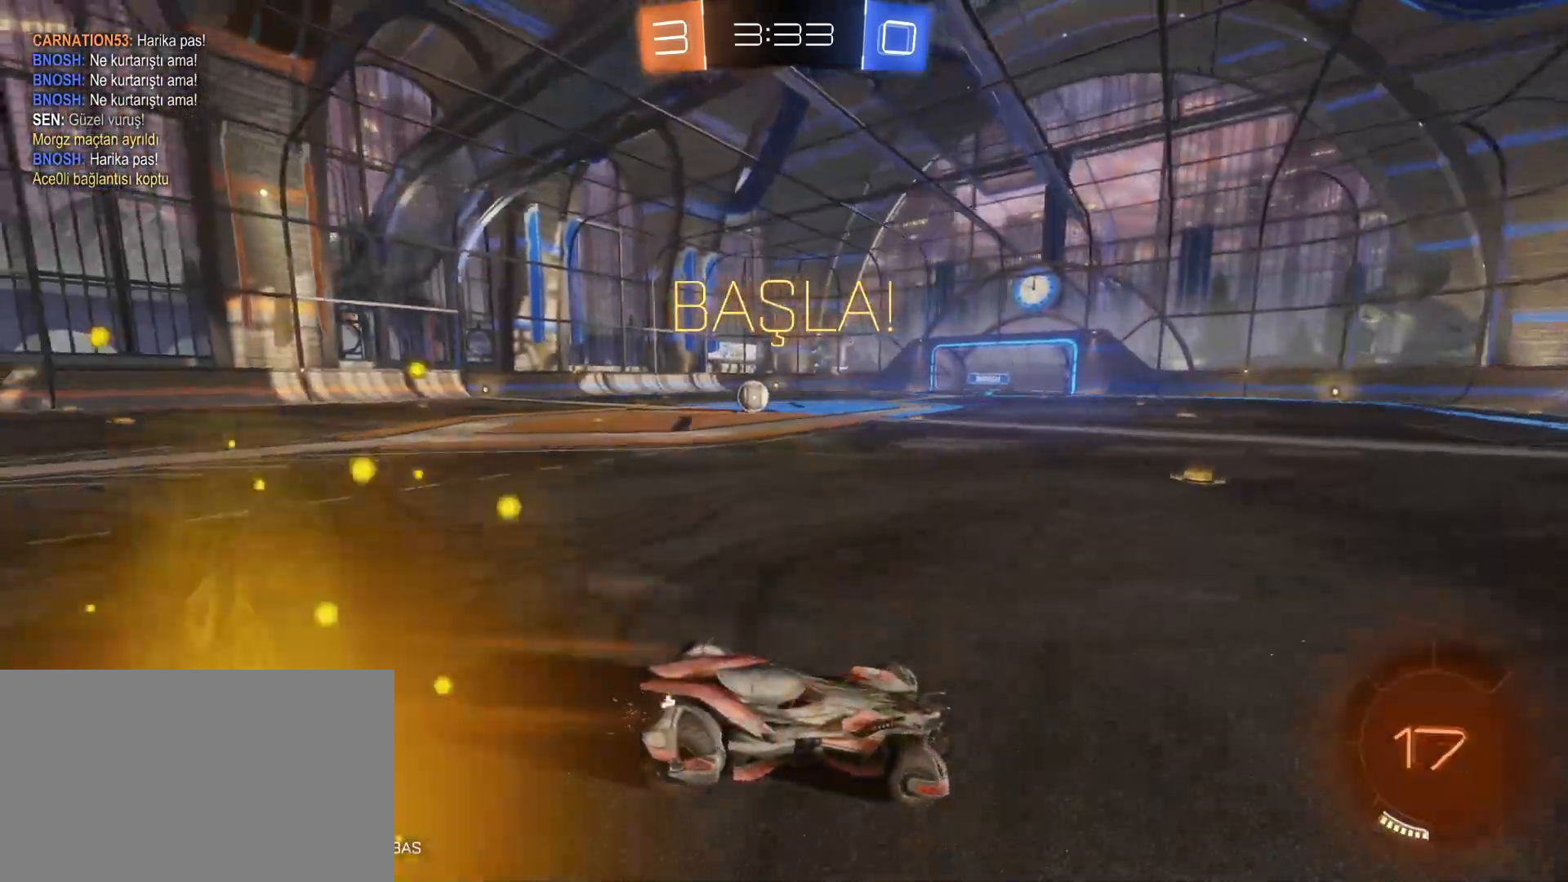
Gameplay with keyboard and mouse; each line is a JSON object with the keys and mouse buttons held at the frame after it. "events" lists presses ("down") and releases ("up") of "1", "2", "3", "4", "5", "a", "alt", "c", "caps_lock", "ctrl", "d", "e", "f", "g", "q", "r", "s", "shift", "space", "t", "tab", "v", "w", "x", "z", "mouse_left", "mouse_wheel" and "mouse_right" between this image and that frame as [ms after this image, input, new state], when the widget could be followed in between. "mouse_left", "mouse_wheel", "mouse_right" = the "left", "wheel", "right" buttons of the "mouse" list. No other keys are recorded. "wheel" means that the mouse wheel is clicked or scrolled. "mouse_move" is the direction in which the mouse moves at that frame (one of eight, or "still"), when it could be read.
{"keys": ["a", "w"], "mouse": ["left"], "mouse_move": "still", "events": [[83, "mouse_left", "down"], [133, "space", "down"], [233, "space", "up"], [467, "a", "down"]]}
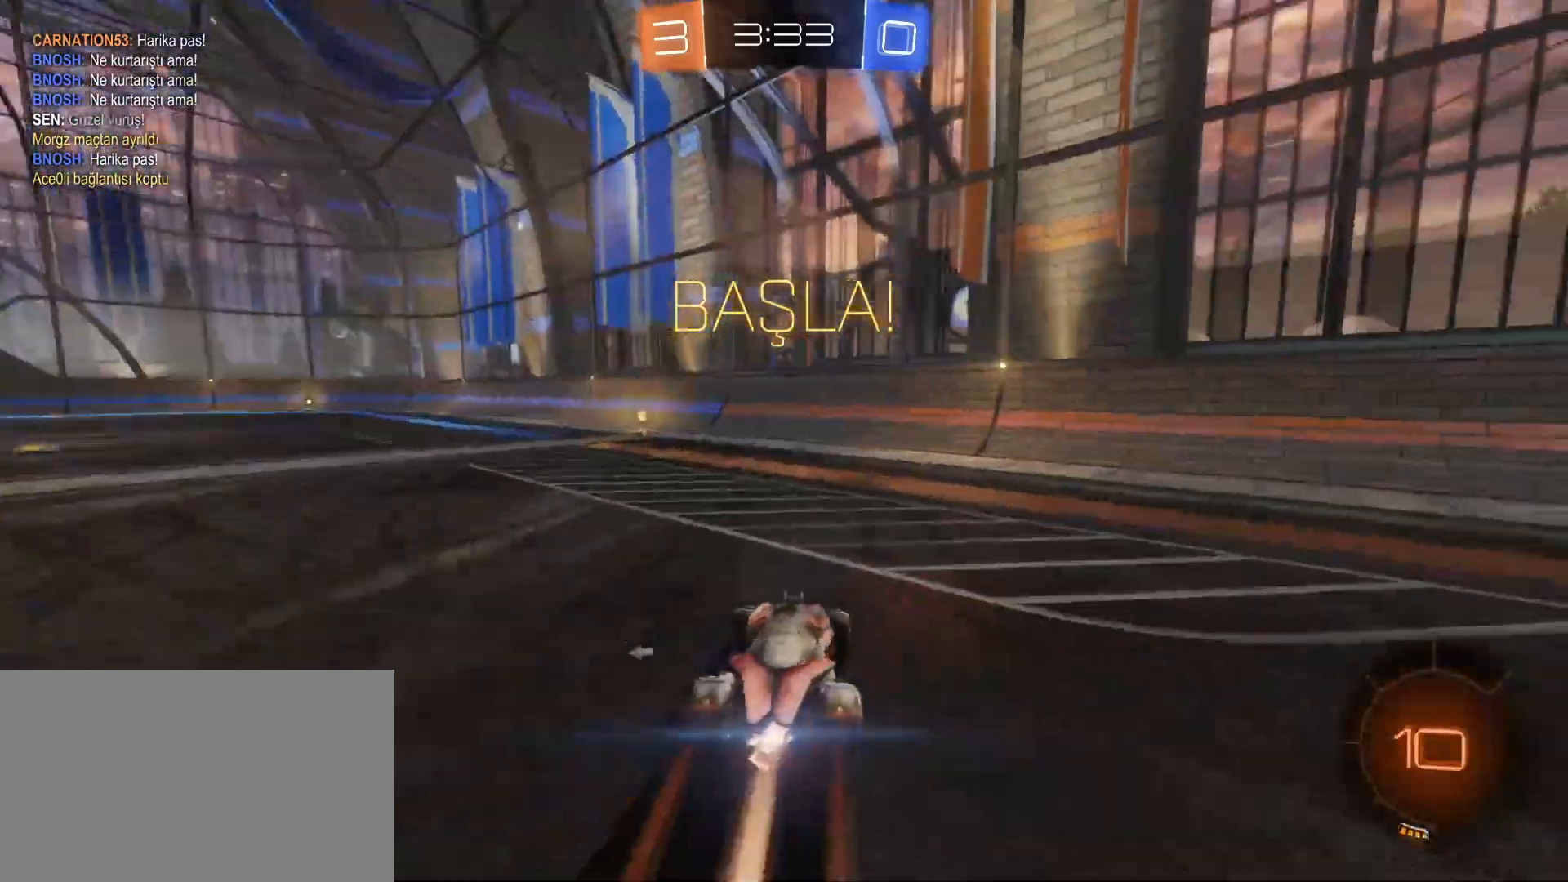
{"keys": ["a", "shift", "w"], "mouse": [], "mouse_move": "still", "events": [[50, "mouse_left", "up"], [100, "space", "down"], [200, "a", "up"], [250, "space", "up"], [433, "a", "down"], [433, "shift", "down"]]}
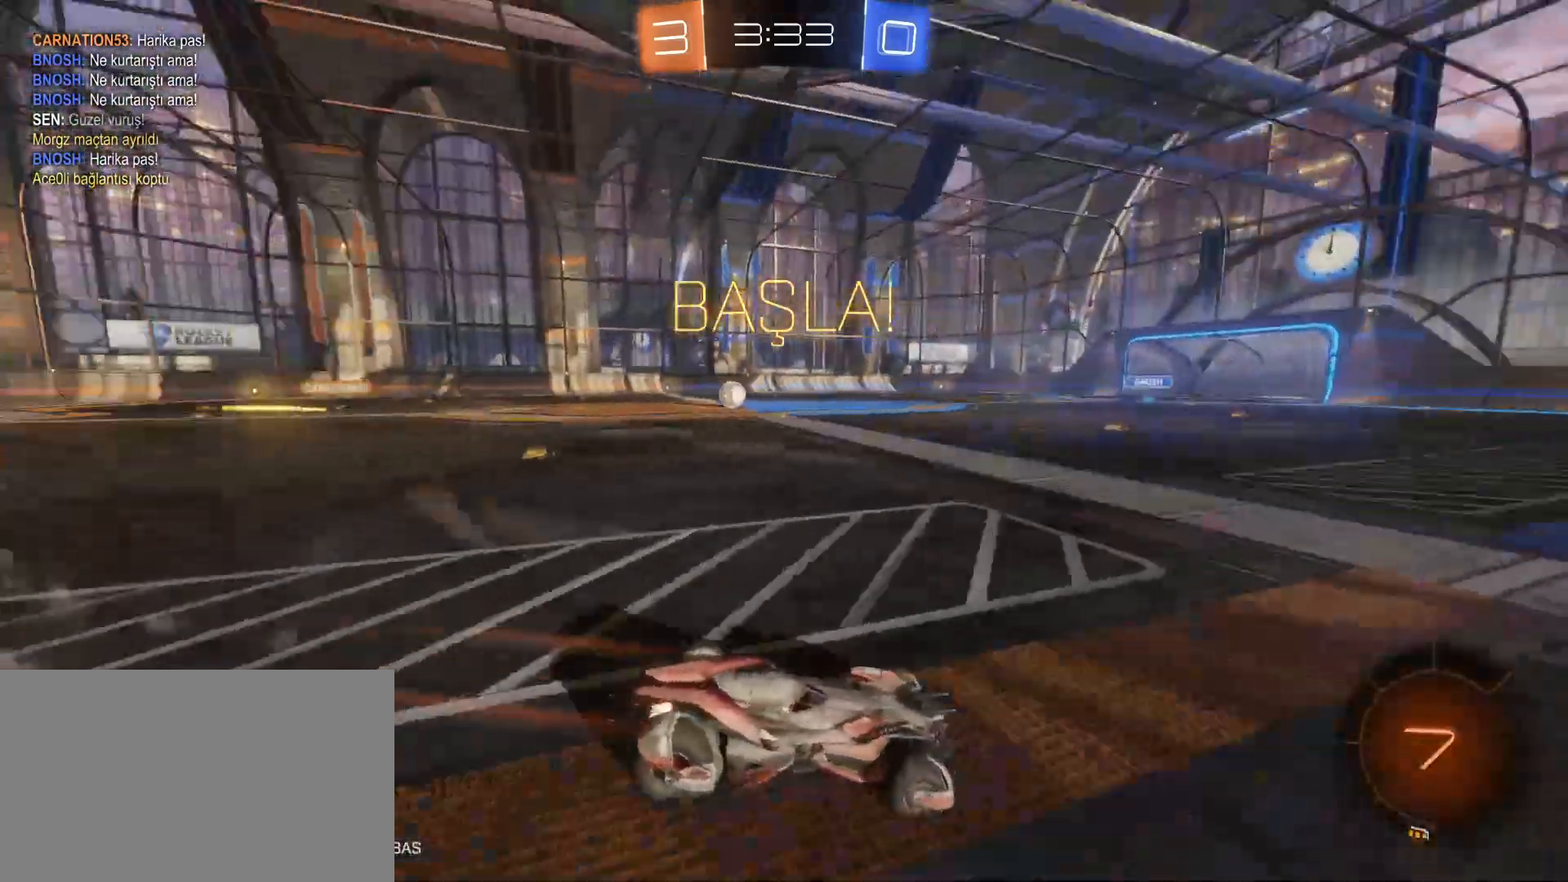
{"keys": ["a", "w"], "mouse": [], "mouse_move": "still", "events": [[67, "shift", "up"]]}
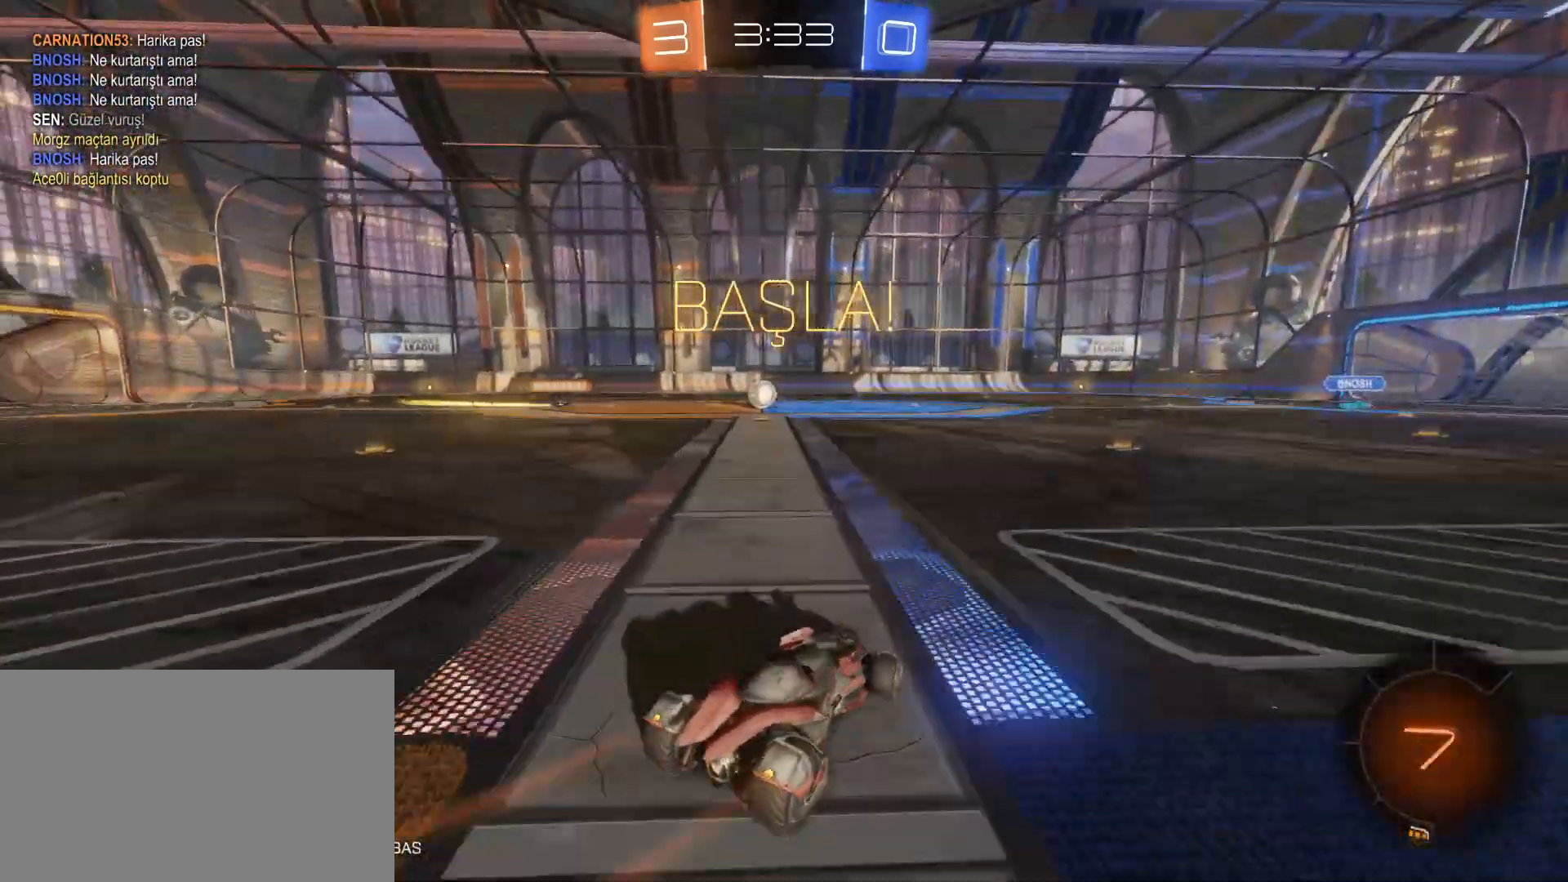
{"keys": ["d", "shift", "w"], "mouse": [], "mouse_move": "still", "events": [[50, "mouse_left", "down"], [83, "mouse_left", "up"], [233, "a", "up"], [333, "d", "down"], [467, "shift", "down"]]}
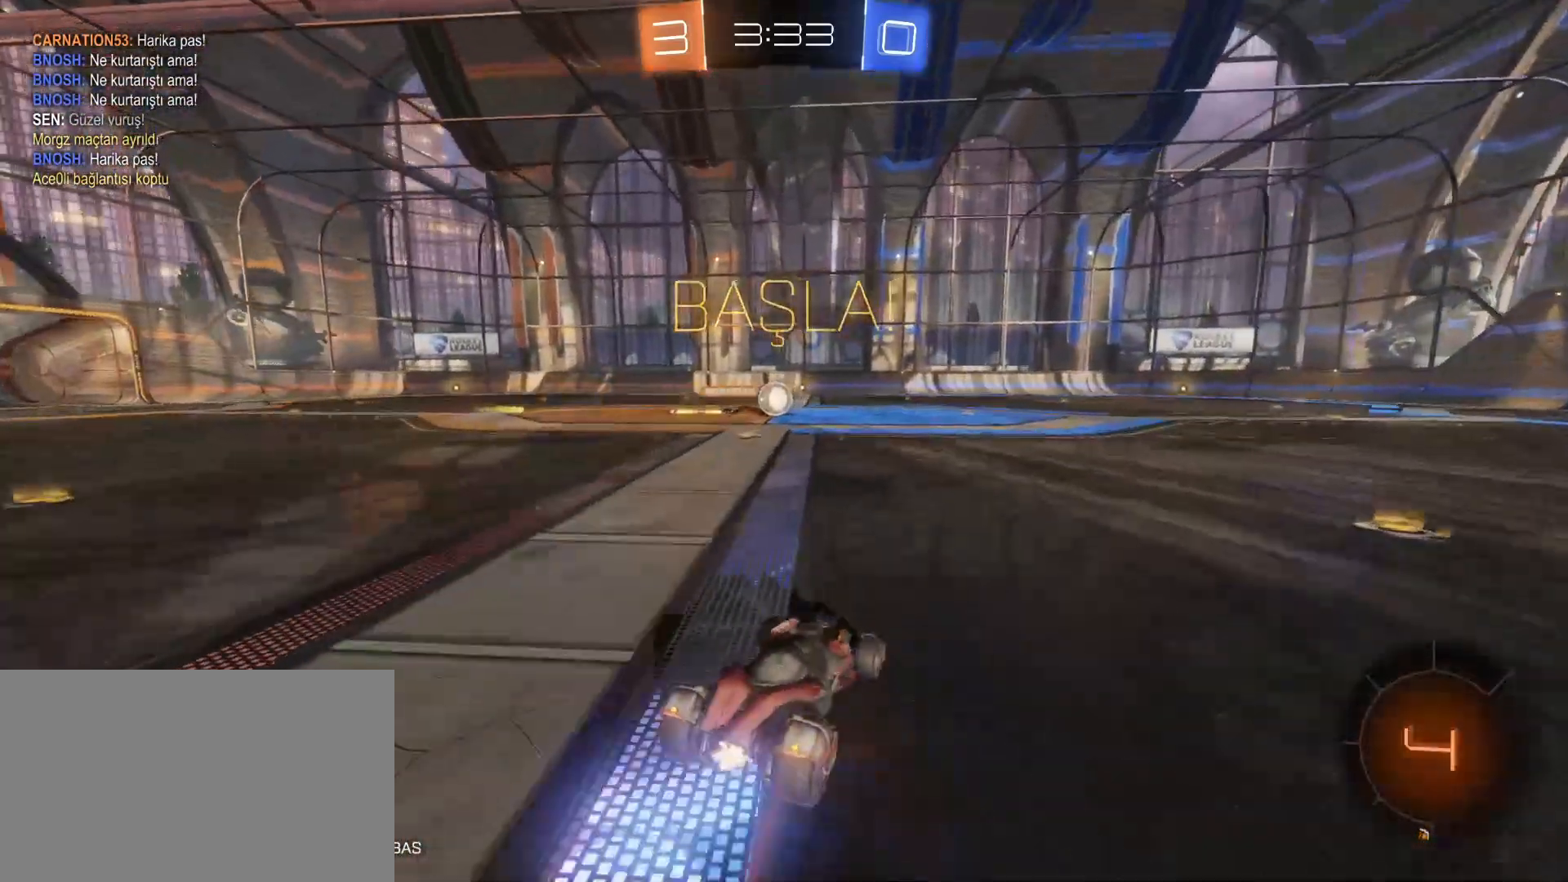
{"keys": ["d", "w"], "mouse": [], "mouse_move": "still", "events": [[100, "shift", "up"]]}
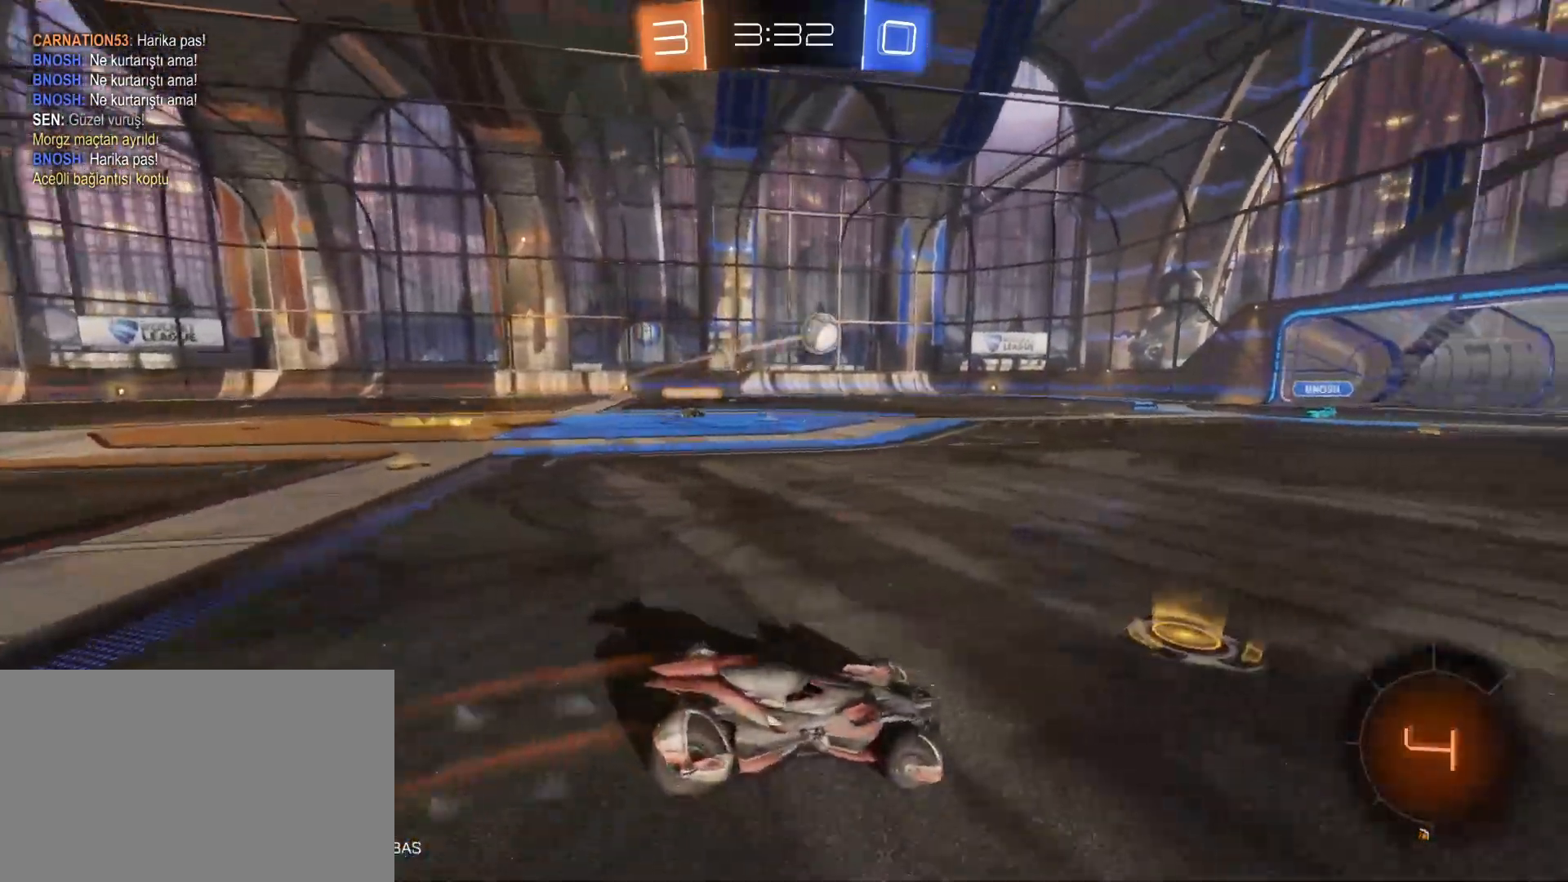
{"keys": ["w"], "mouse": ["left"], "mouse_move": "still", "events": [[67, "d", "up"], [400, "mouse_left", "down"]]}
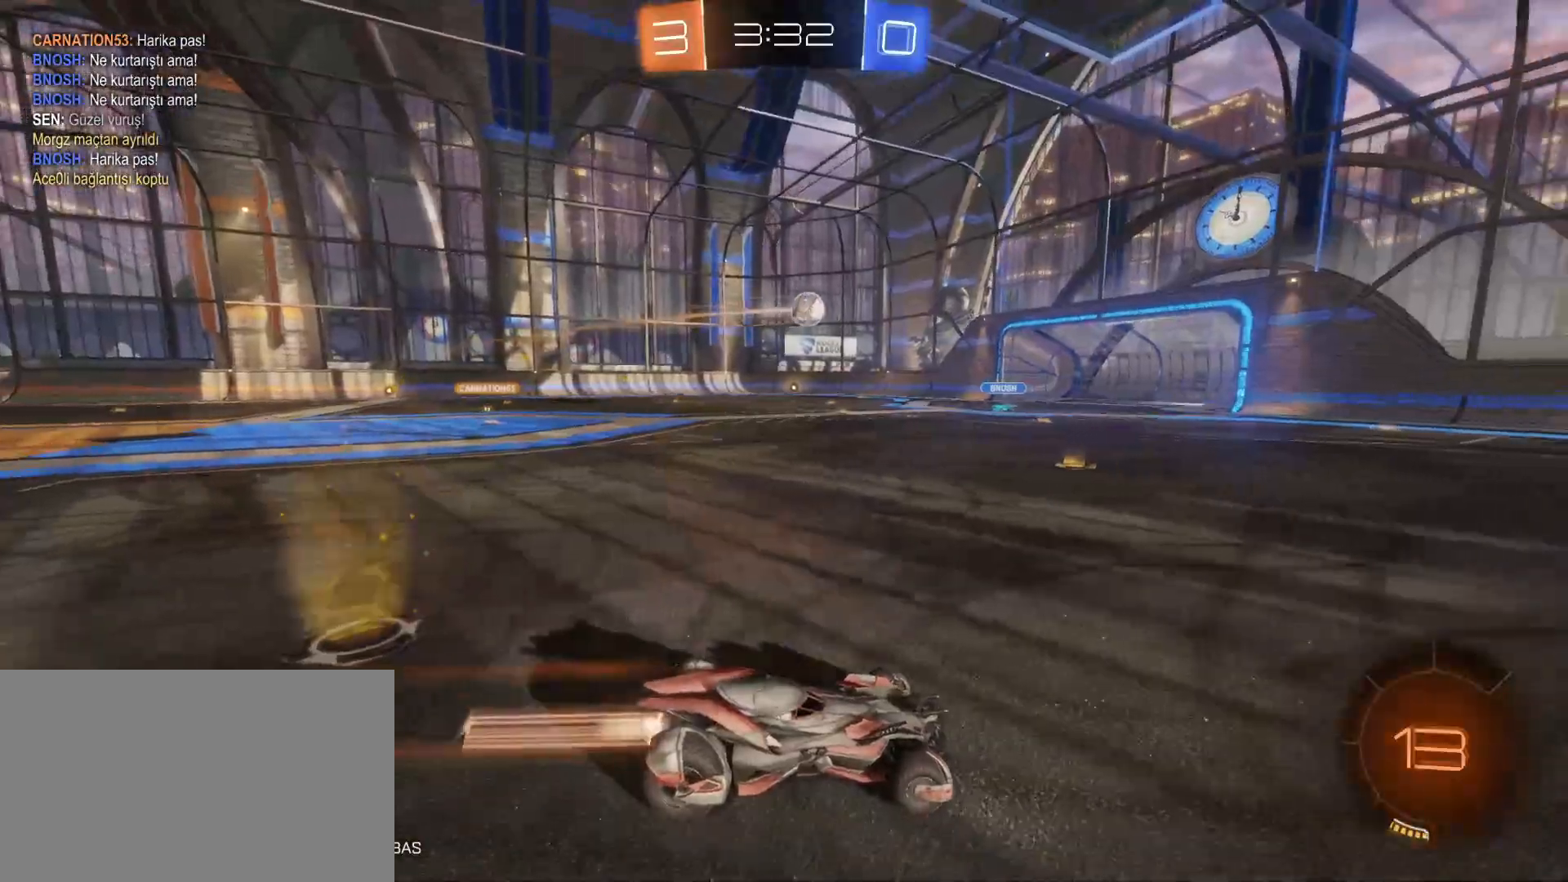
{"keys": ["w"], "mouse": [], "mouse_move": "still", "events": [[467, "mouse_left", "up"]]}
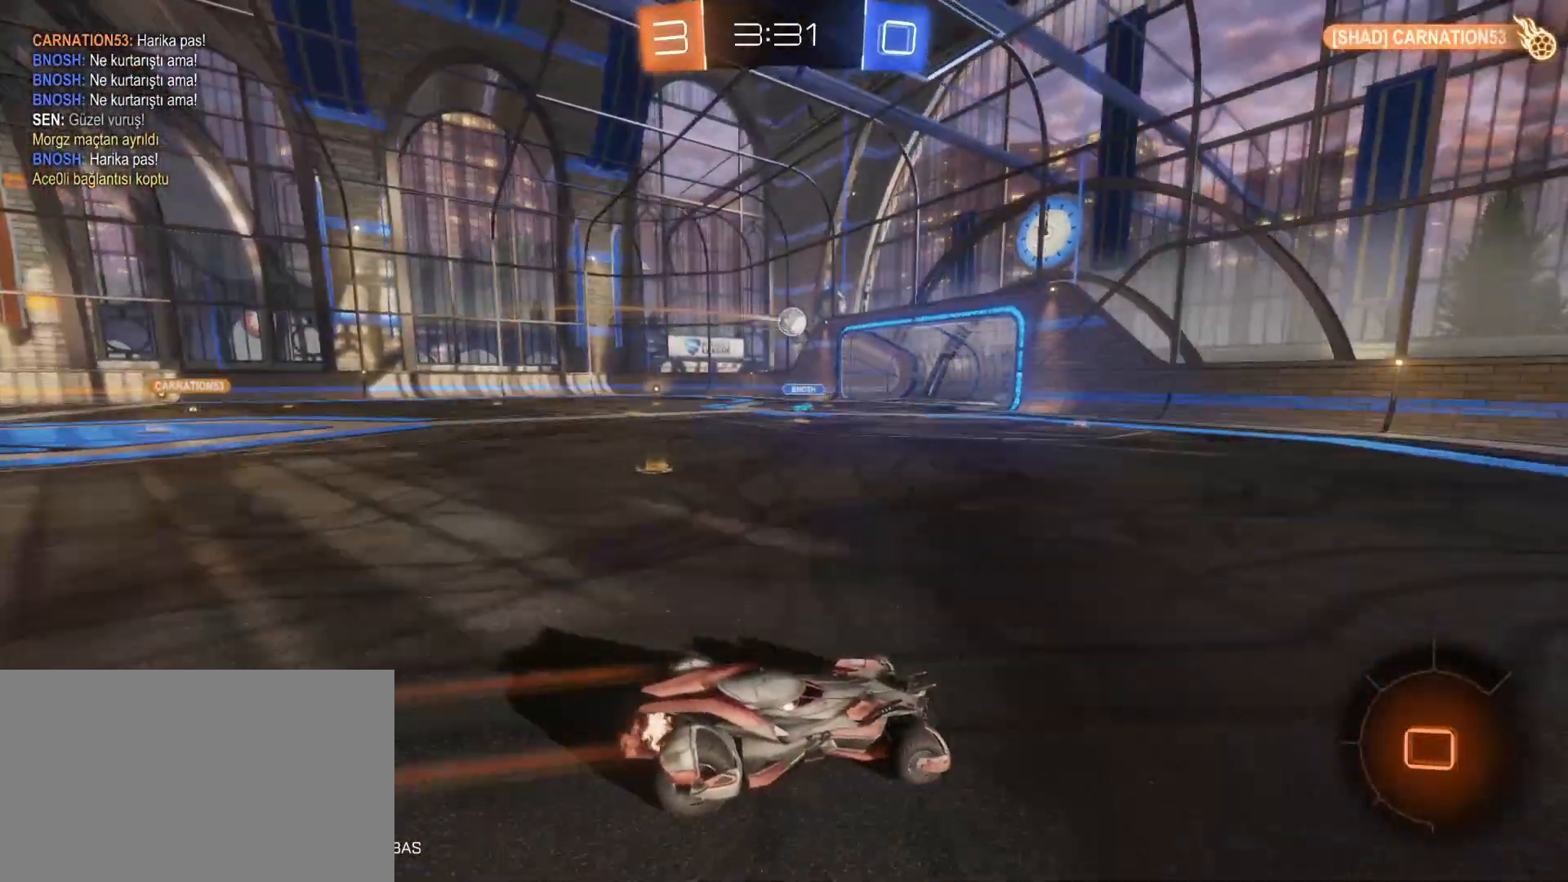
{"keys": ["w"], "mouse": [], "mouse_move": "still", "events": [[100, "a", "down"], [200, "a", "up"]]}
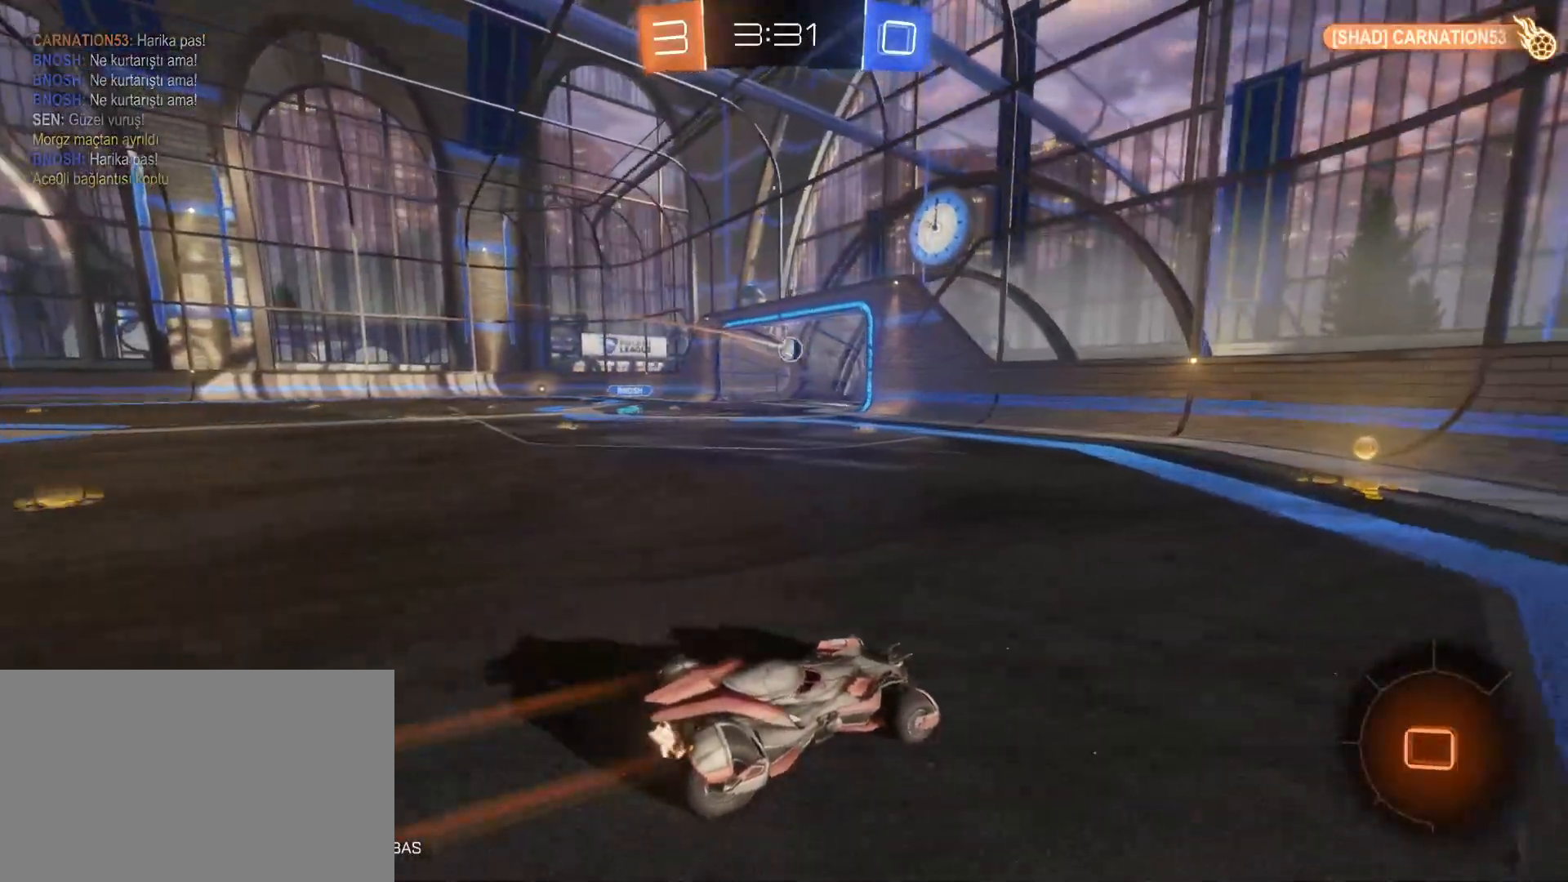
{"keys": ["a", "w"], "mouse": [], "mouse_move": "still", "events": [[317, "a", "down"]]}
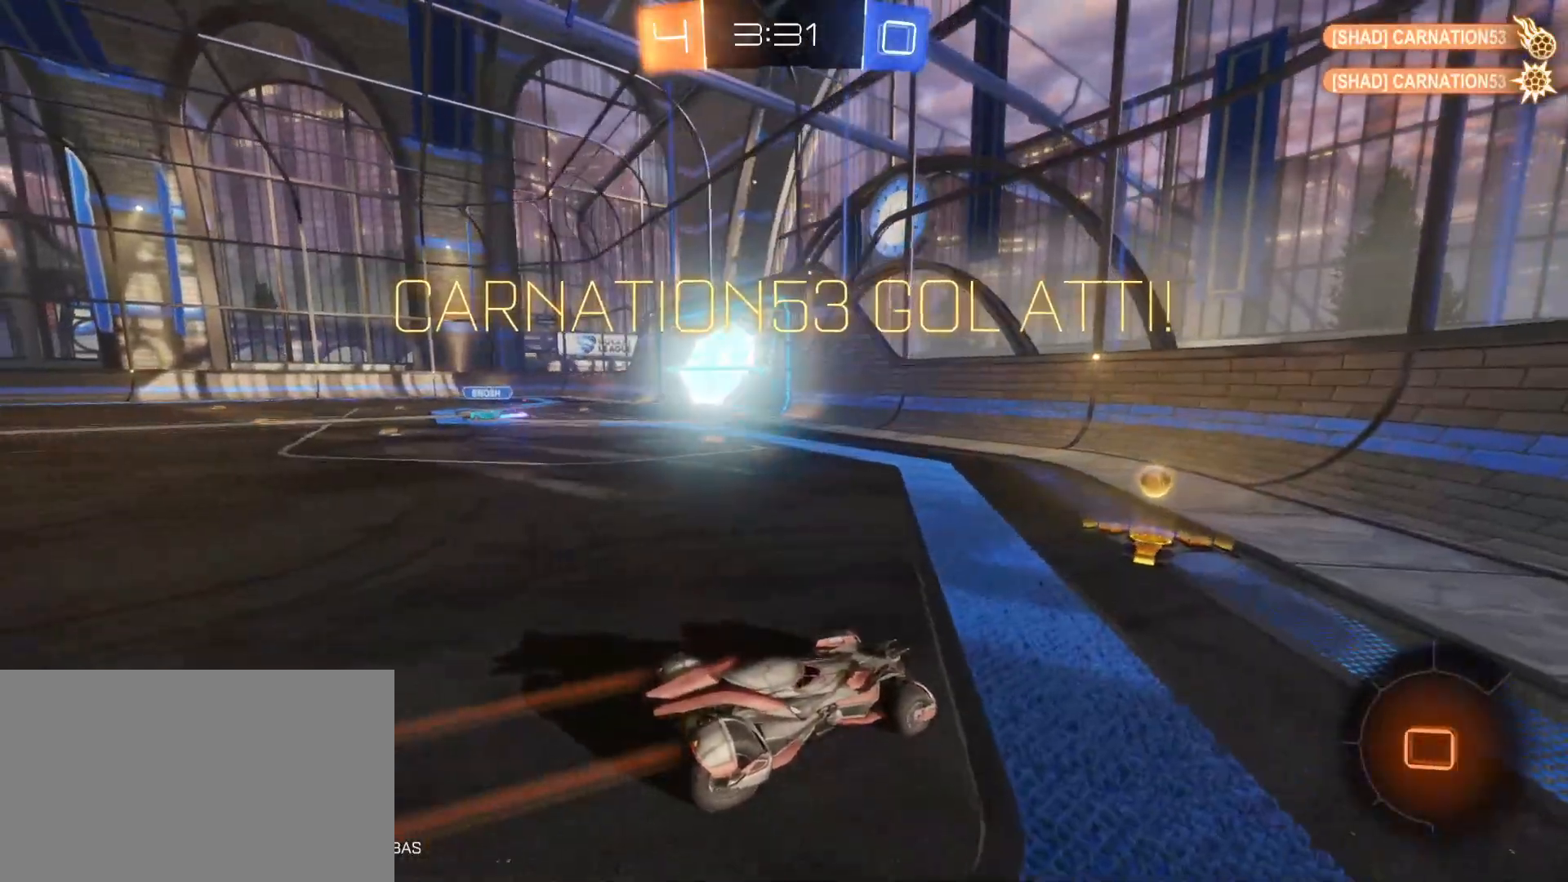
{"keys": ["a", "shift", "w"], "mouse": [], "mouse_move": "still", "events": [[50, "a", "up"], [183, "a", "down"], [417, "shift", "down"]]}
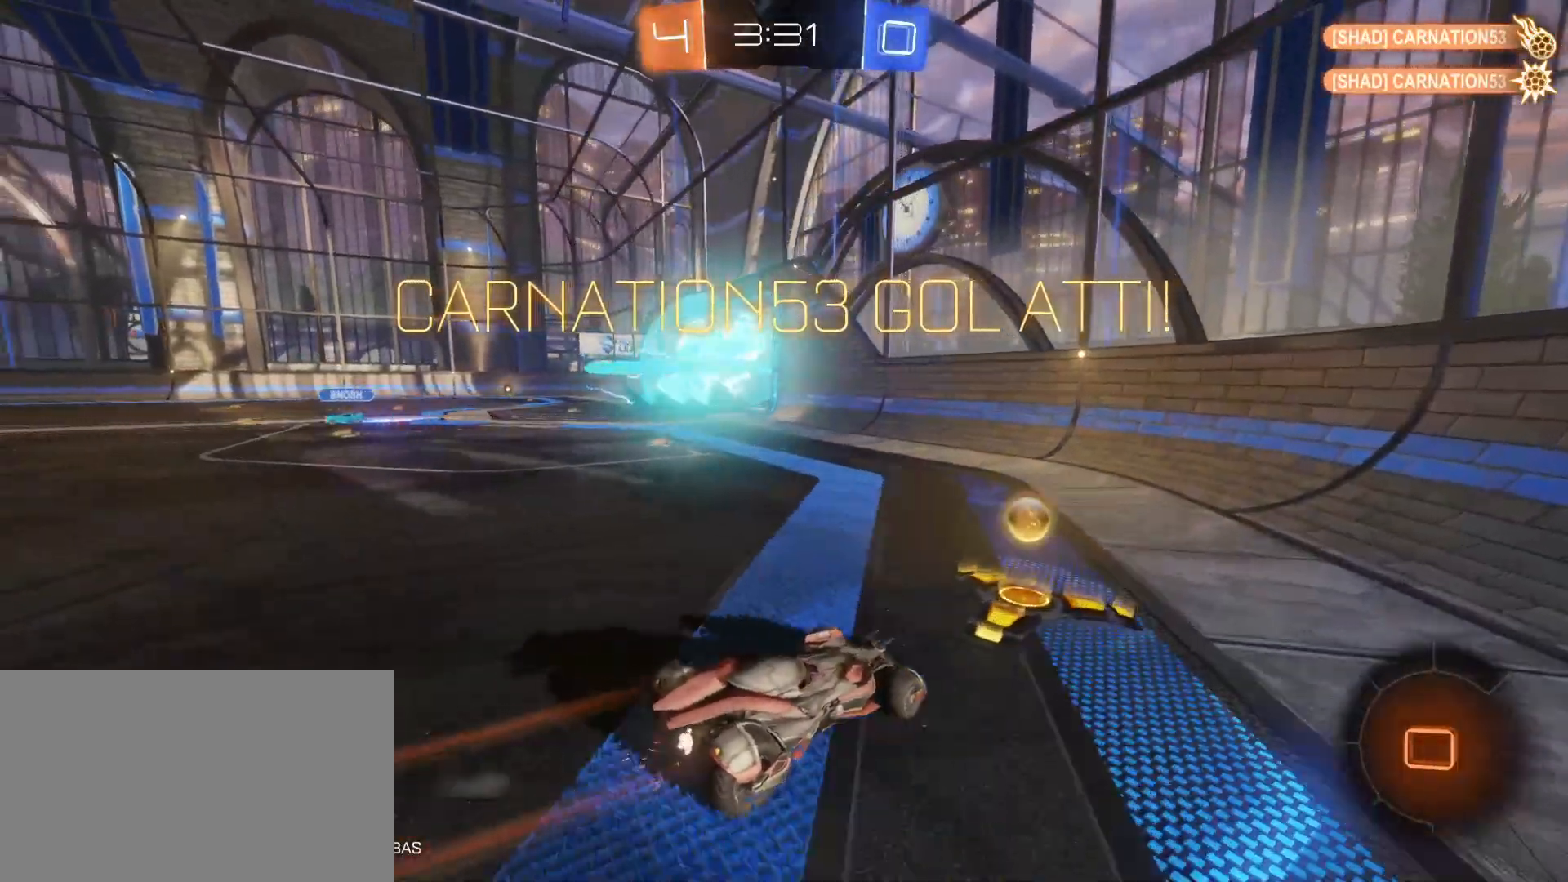
{"keys": ["a", "shift", "w"], "mouse": [], "mouse_move": "still", "events": [[17, "shift", "up"], [383, "shift", "down"]]}
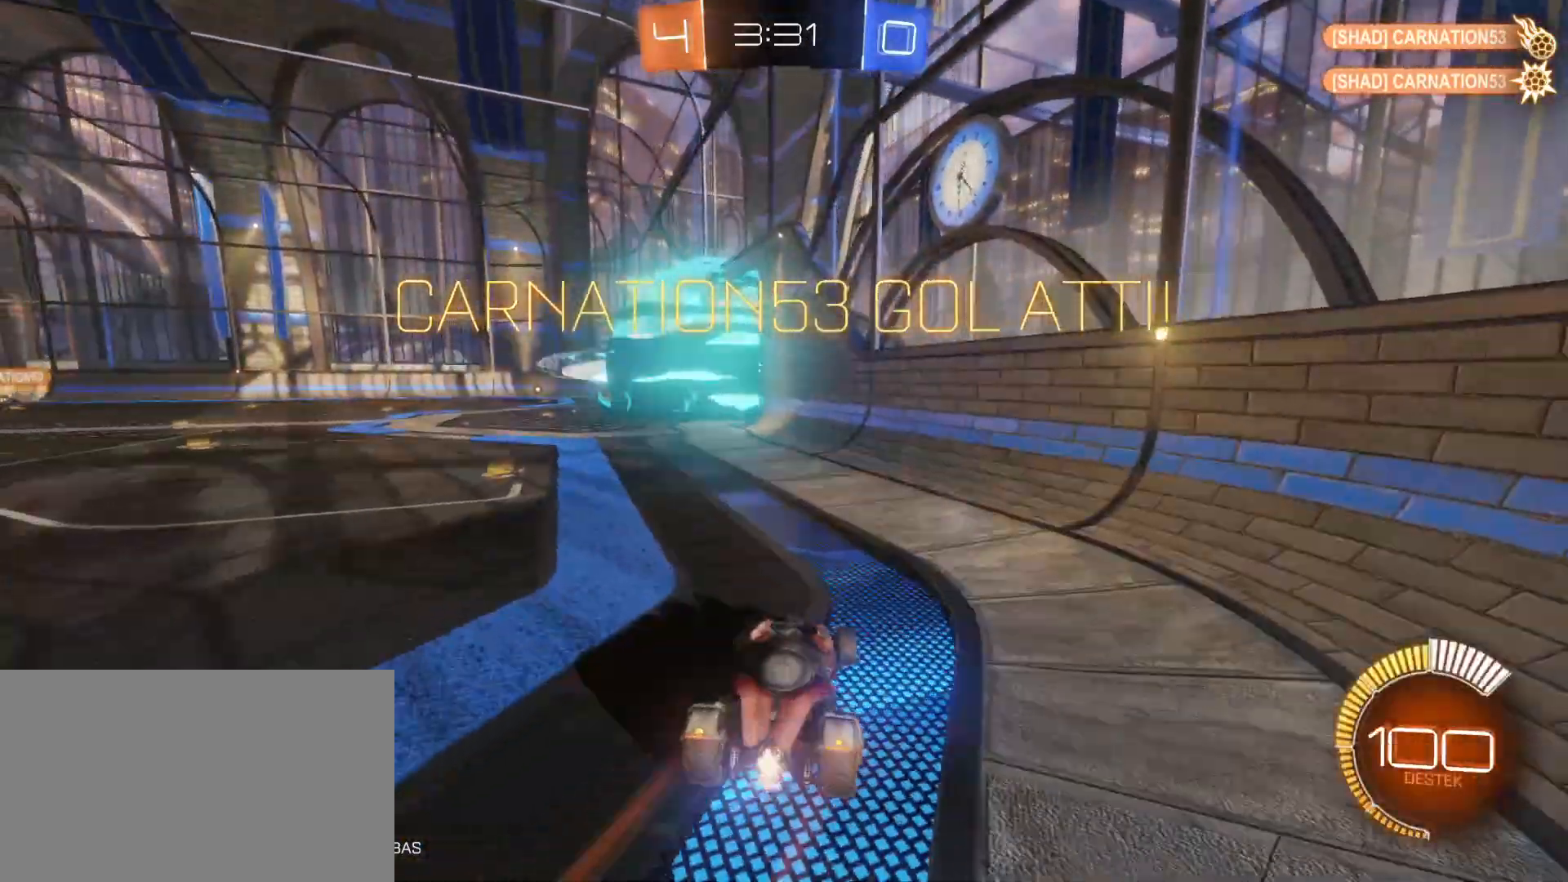
{"keys": ["a"], "mouse": [], "mouse_move": "still", "events": [[67, "shift", "up"], [450, "w", "up"]]}
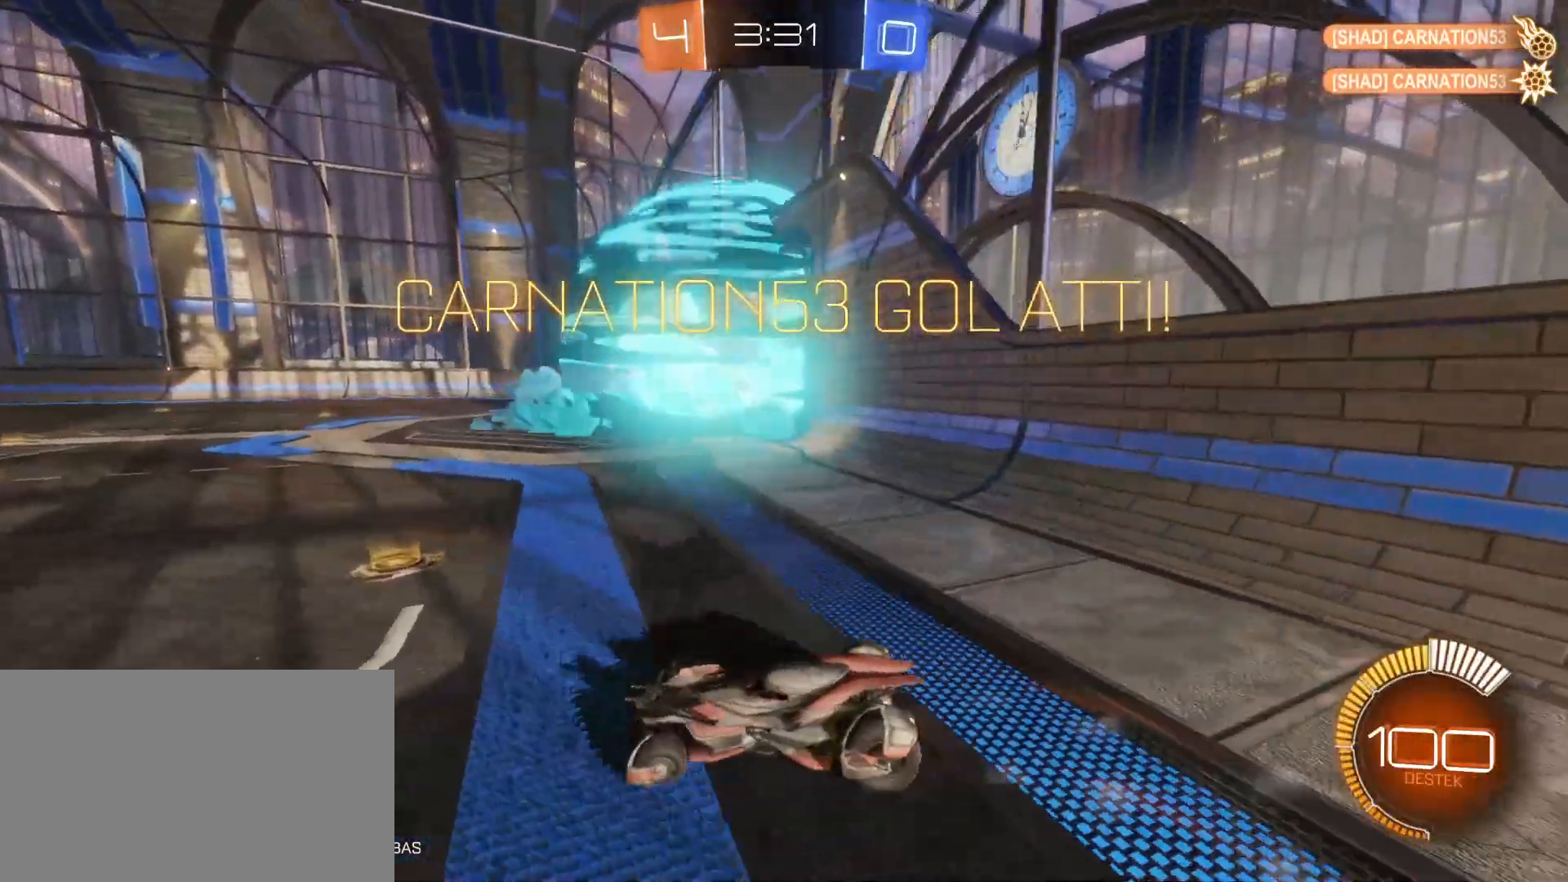
{"keys": ["w"], "mouse": ["right"], "mouse_move": "down-left", "events": [[367, "a", "up"], [417, "w", "down"], [467, "mouse_right", "down"]]}
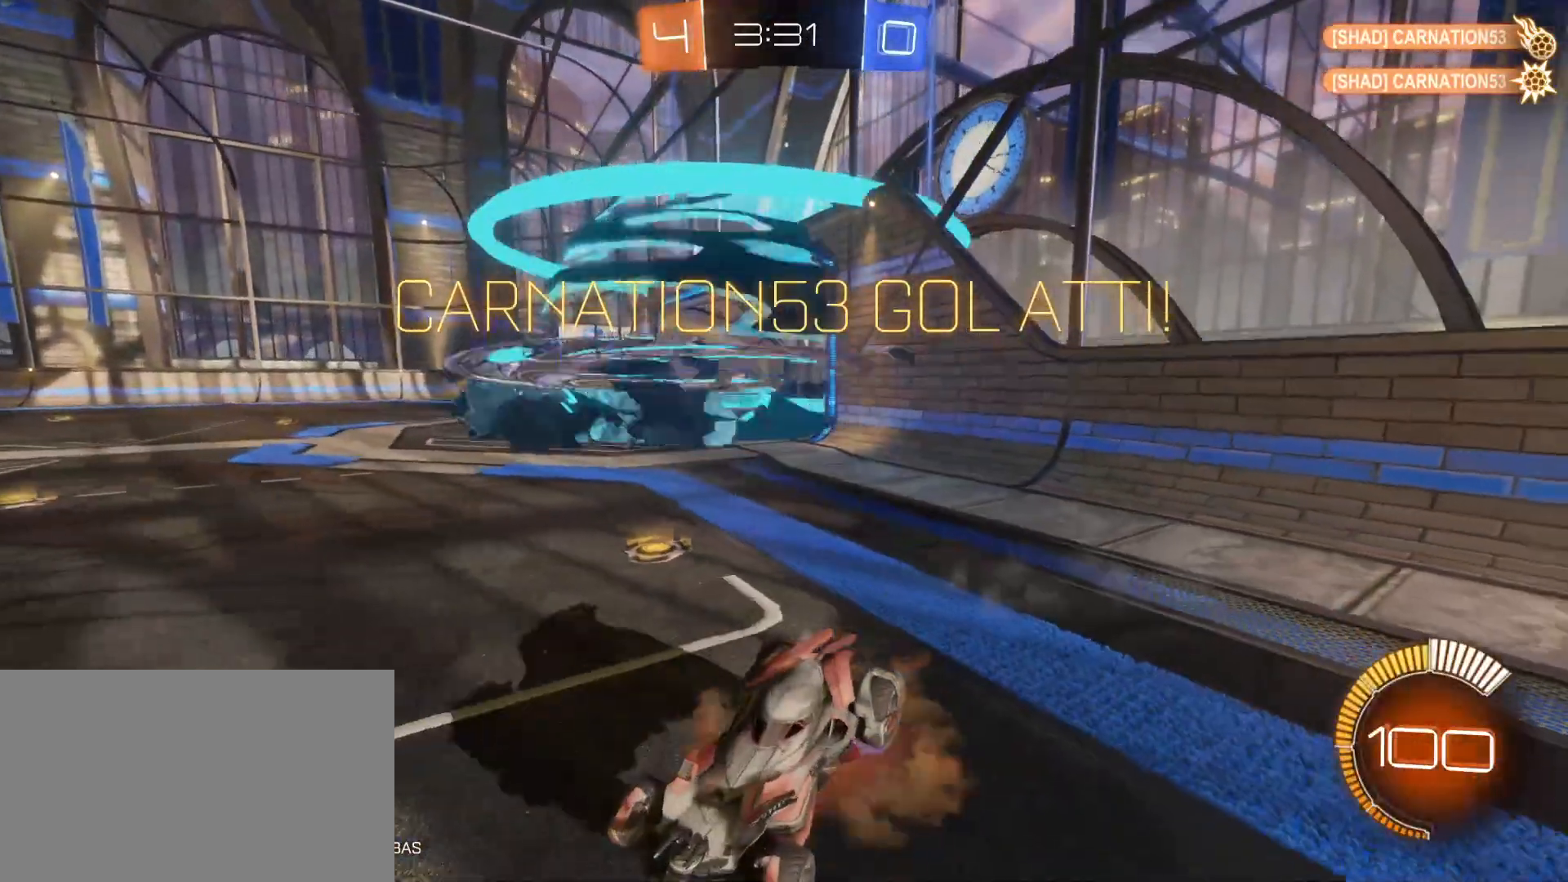
{"keys": ["tab"], "mouse": [], "mouse_move": "up", "events": [[17, "mouse_right", "up"], [67, "e", "down"], [100, "mouse_right", "down"], [250, "w", "up"], [300, "mouse_right", "up"], [333, "e", "up"], [333, "tab", "down"]]}
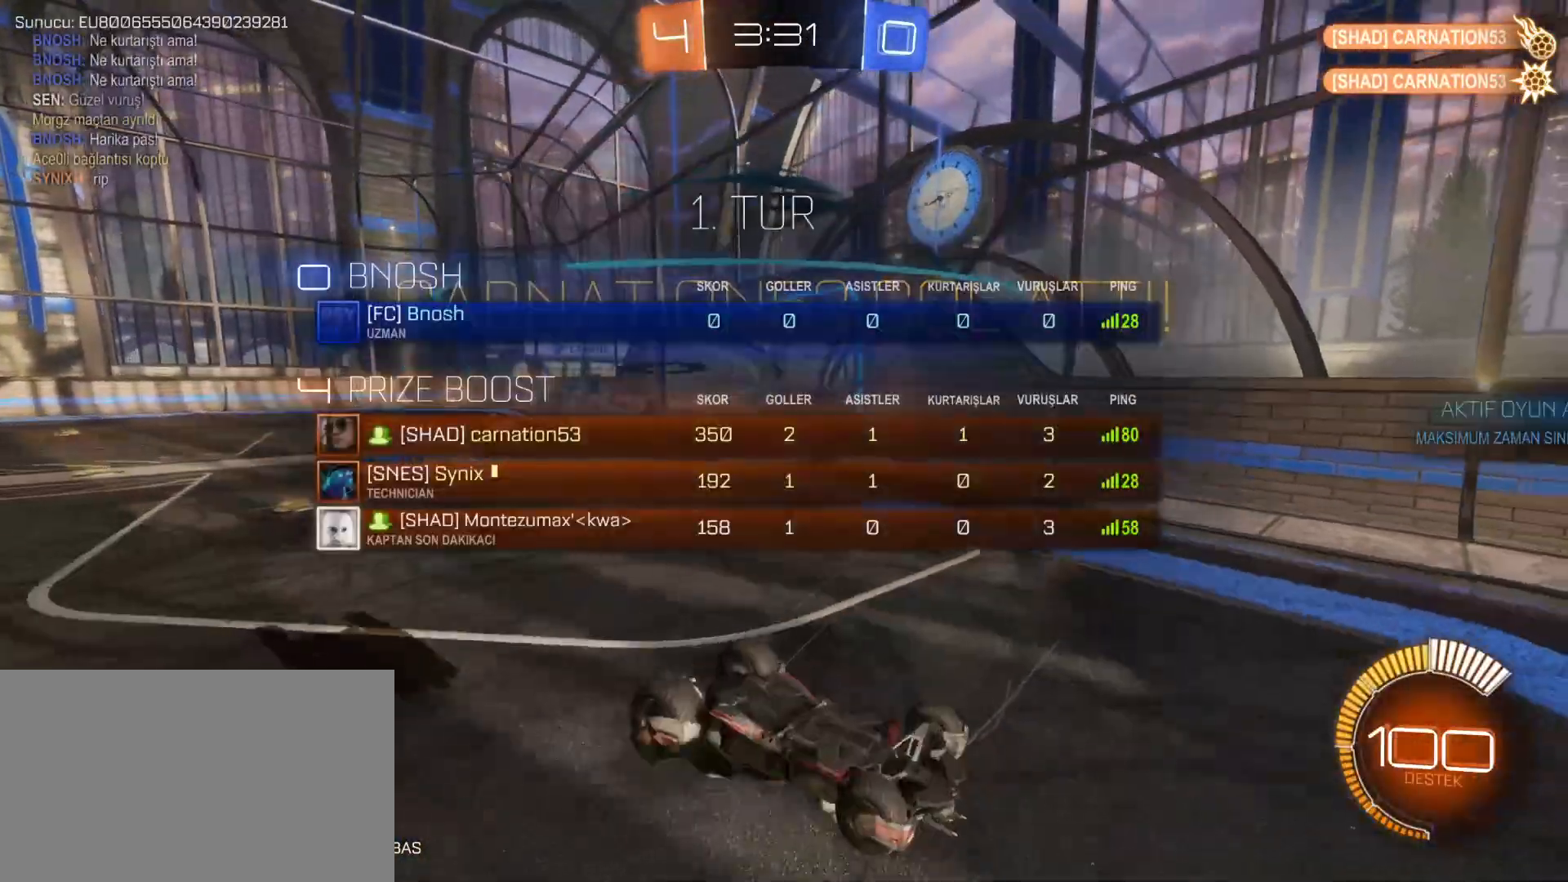
{"keys": [], "mouse": [], "mouse_move": "still", "events": [[350, "tab", "up"]]}
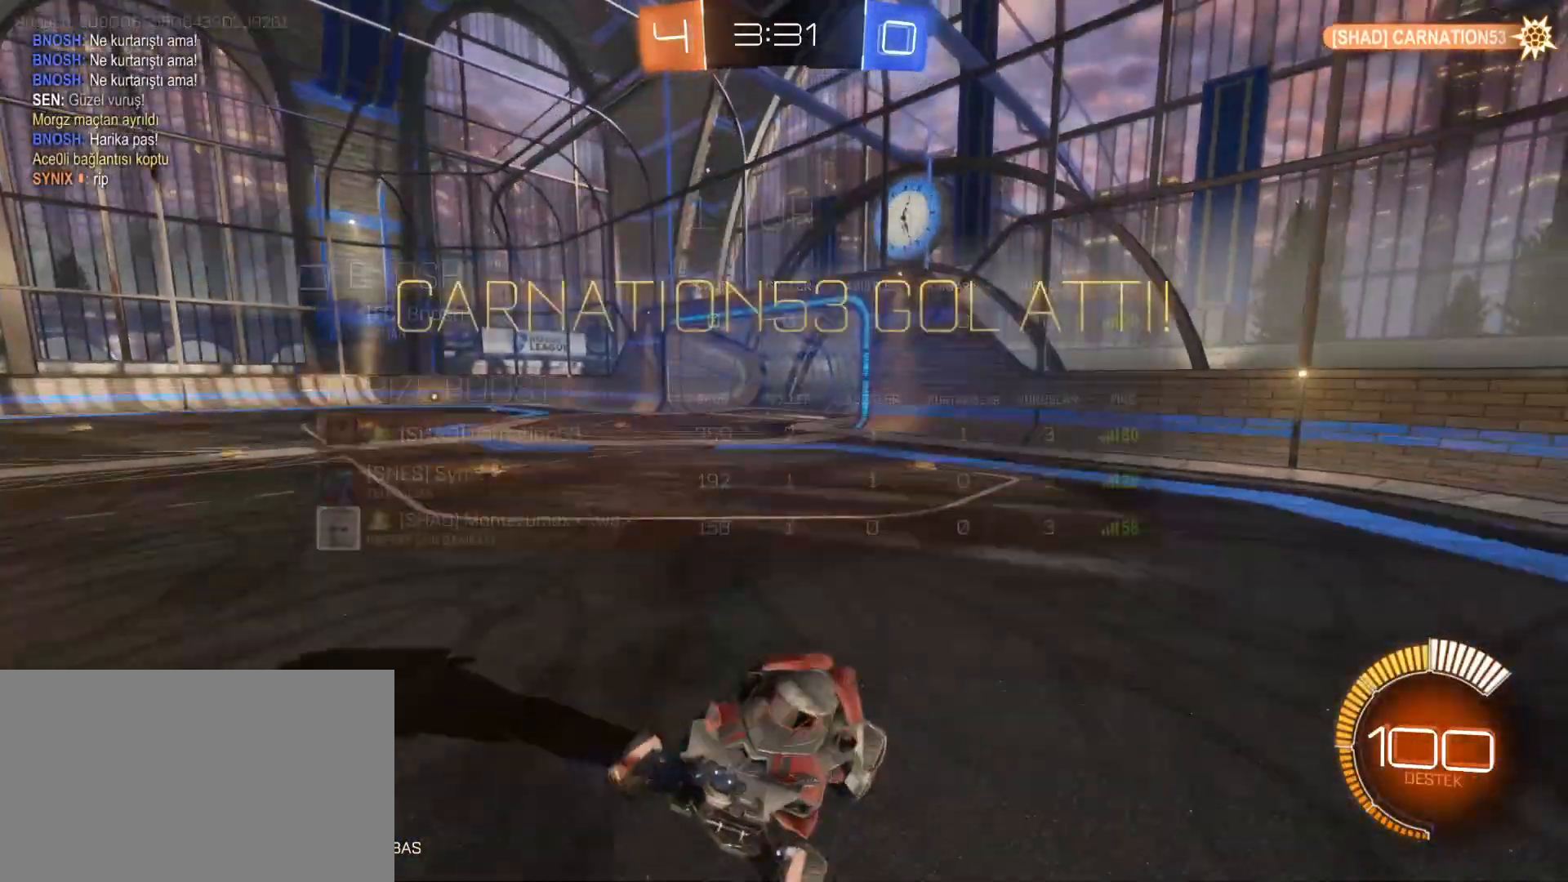
{"keys": ["e", "tab", "w"], "mouse": [], "mouse_move": "still", "events": [[50, "d", "down"], [183, "tab", "down"], [233, "d", "up"], [417, "w", "down"], [467, "e", "down"]]}
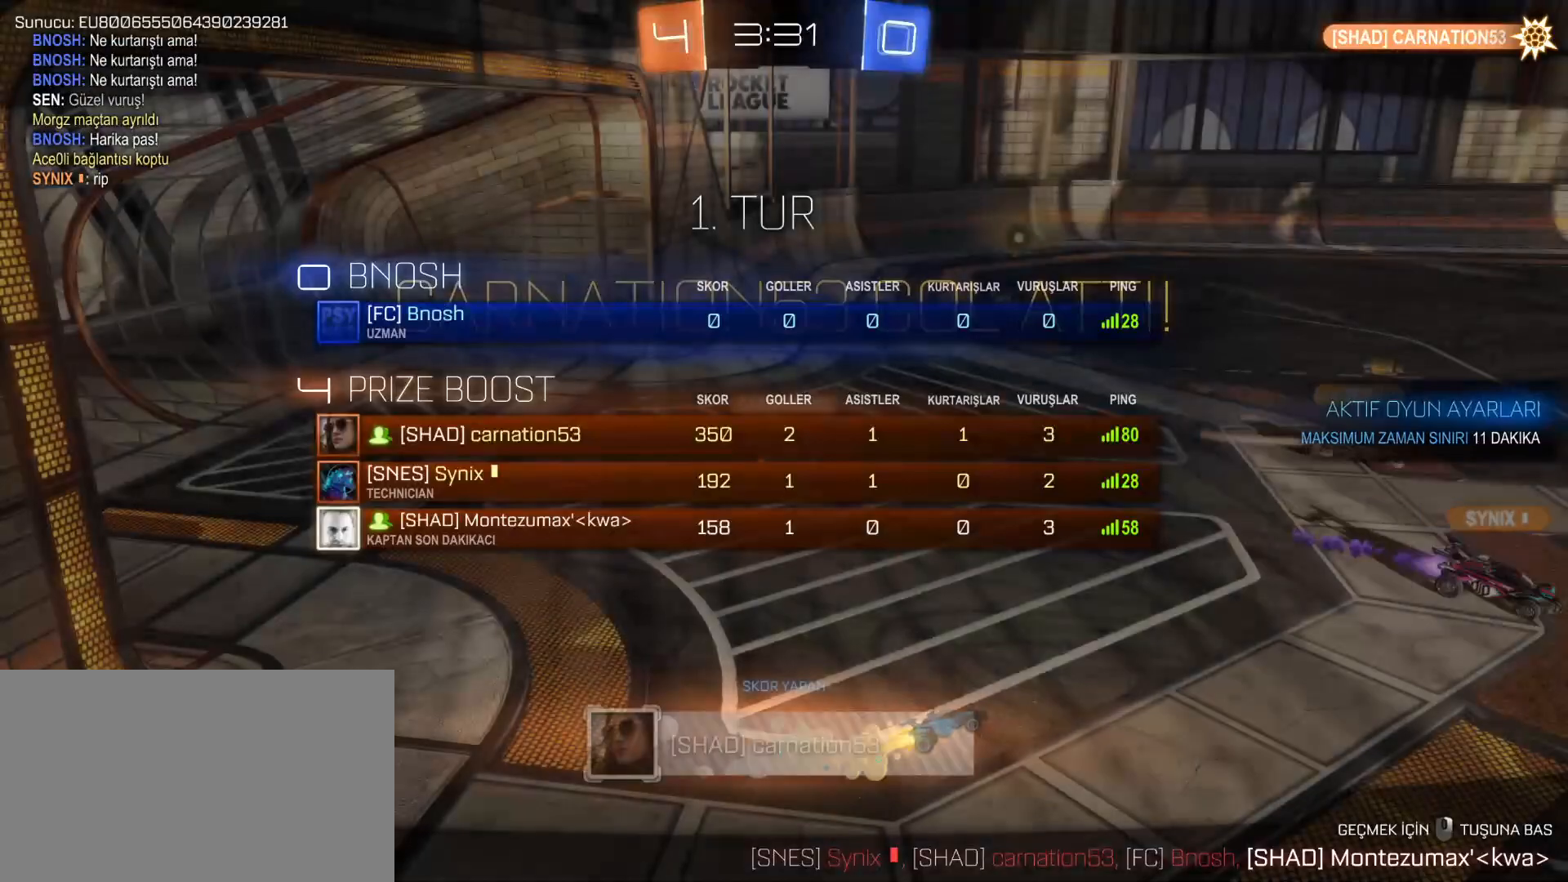
{"keys": [], "mouse": ["wheel", "right"], "mouse_move": "still", "events": [[17, "mouse_right", "down"], [50, "mouse_right", "up"], [150, "mouse_right", "down"], [250, "e", "up"], [250, "w", "up"], [300, "mouse_right", "up"], [300, "tab", "up"], [483, "mouse_right", "down"], [483, "mouse_wheel", "down"]]}
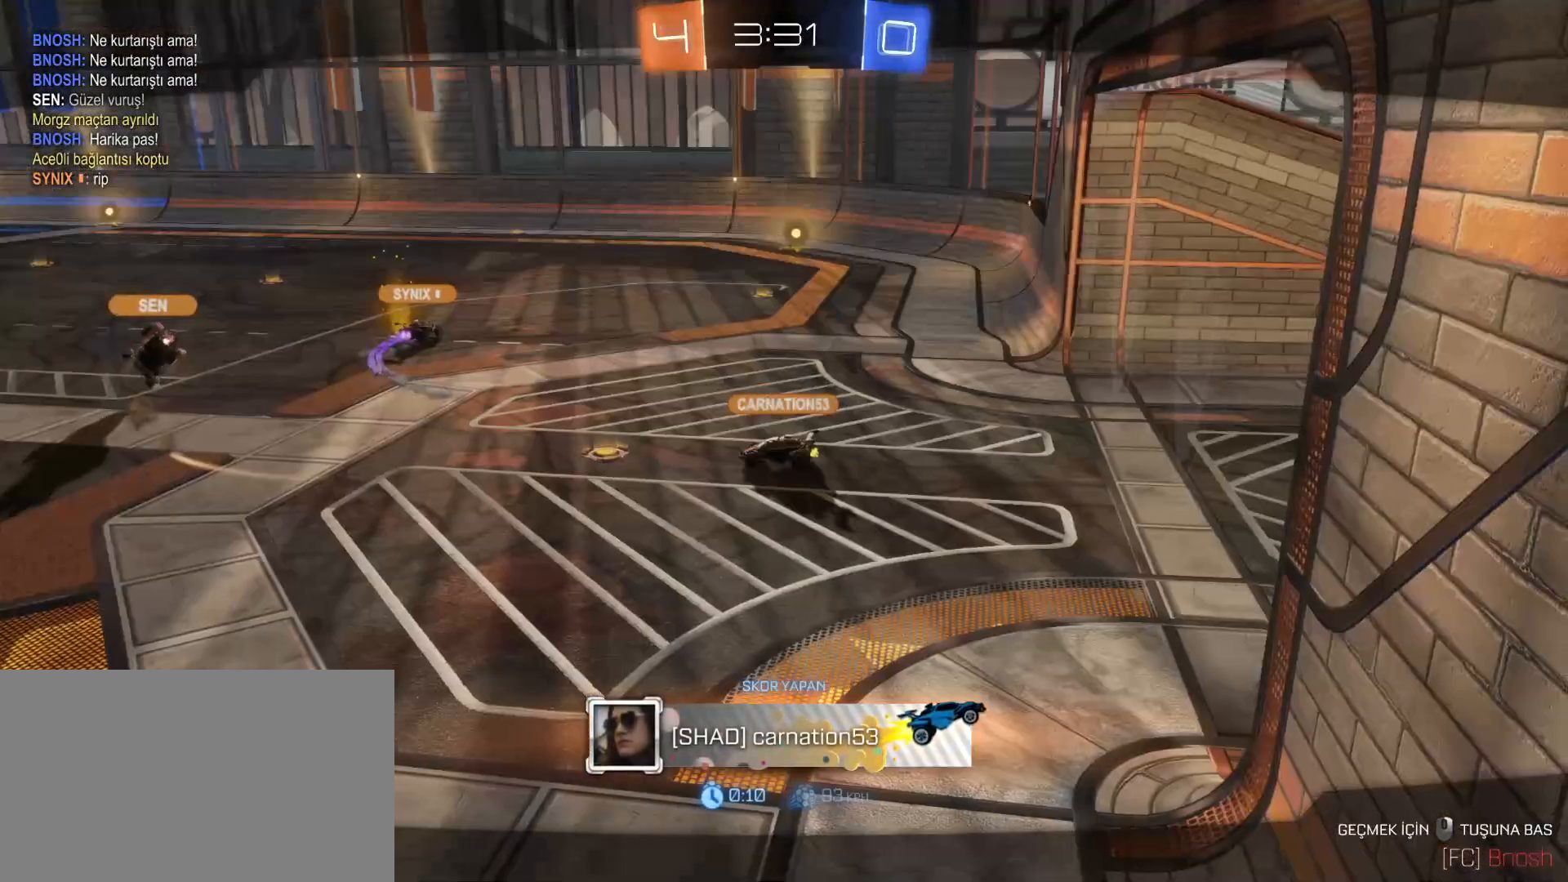
{"keys": [], "mouse": [], "mouse_move": "still", "events": [[117, "mouse_right", "up"], [117, "mouse_wheel", "up"]]}
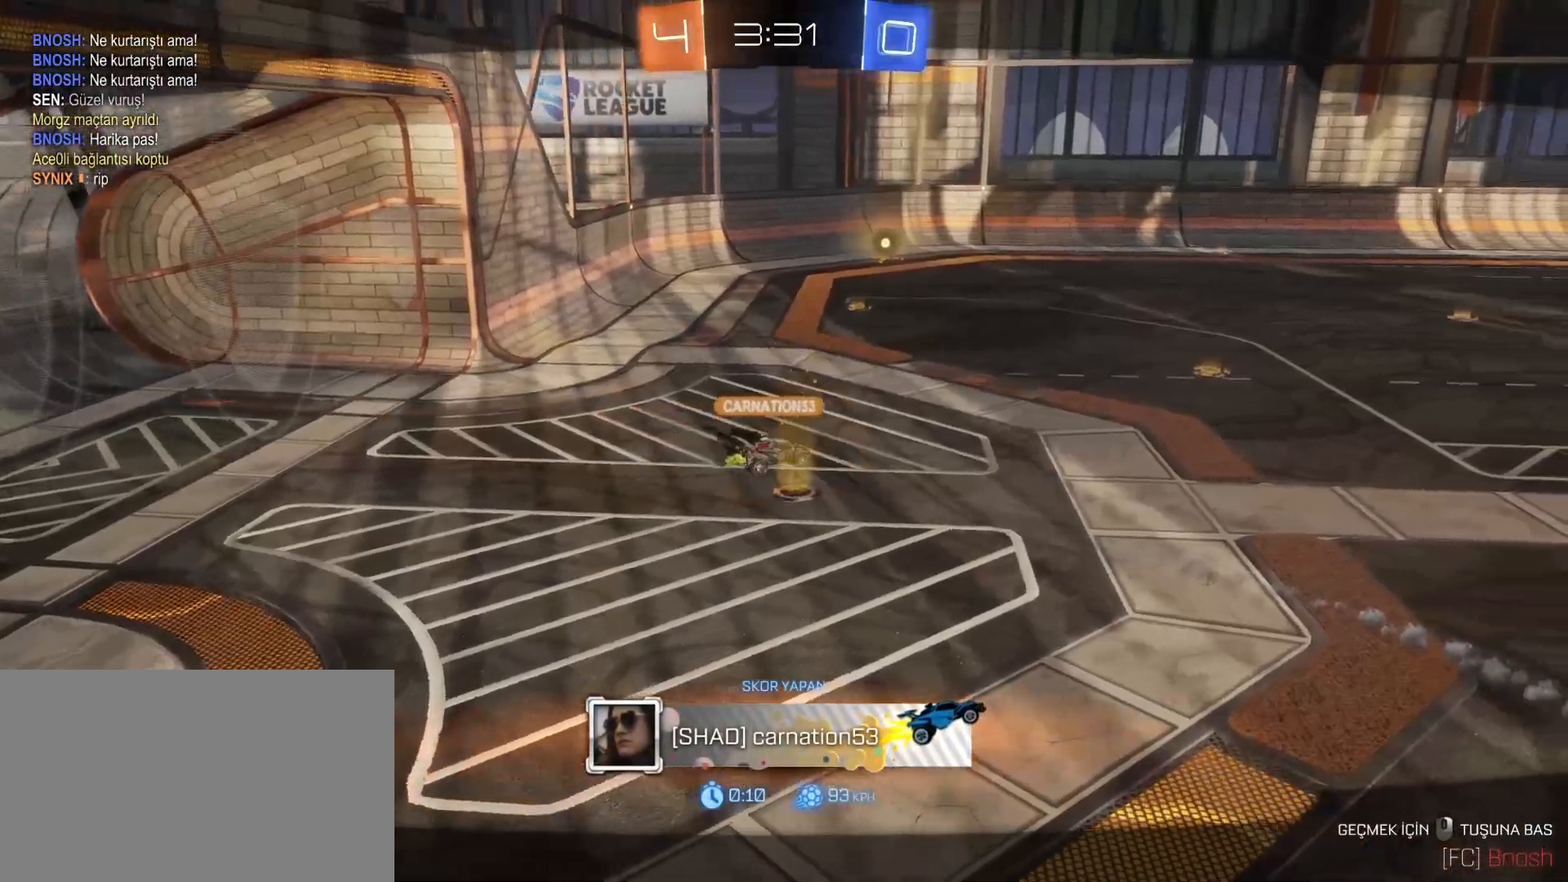
{"keys": [], "mouse": [], "mouse_move": "still", "events": []}
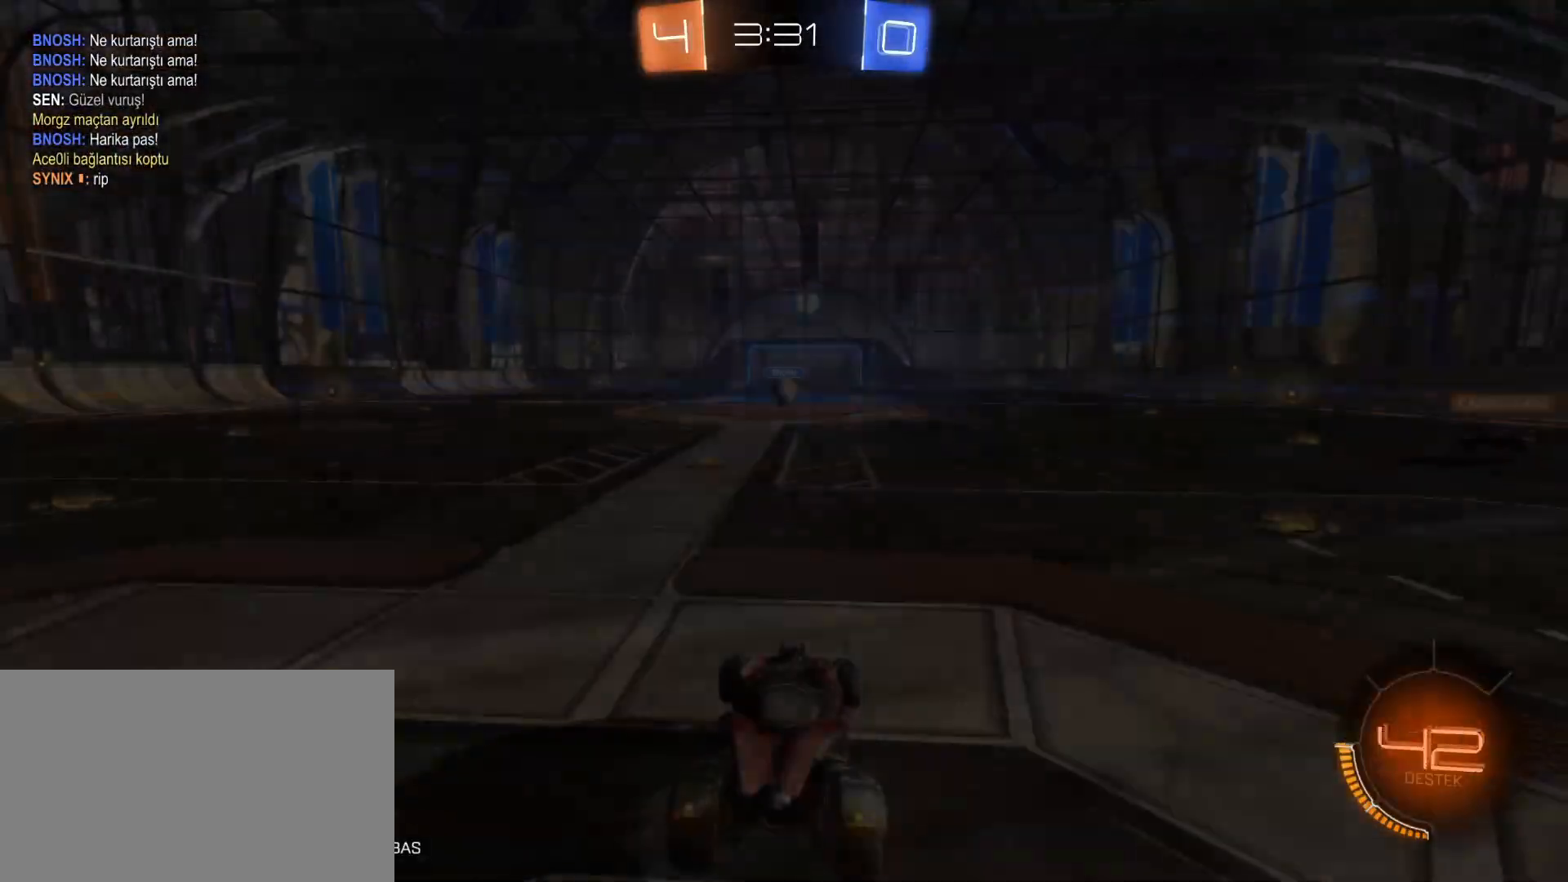
{"keys": [], "mouse": [], "mouse_move": "still", "events": []}
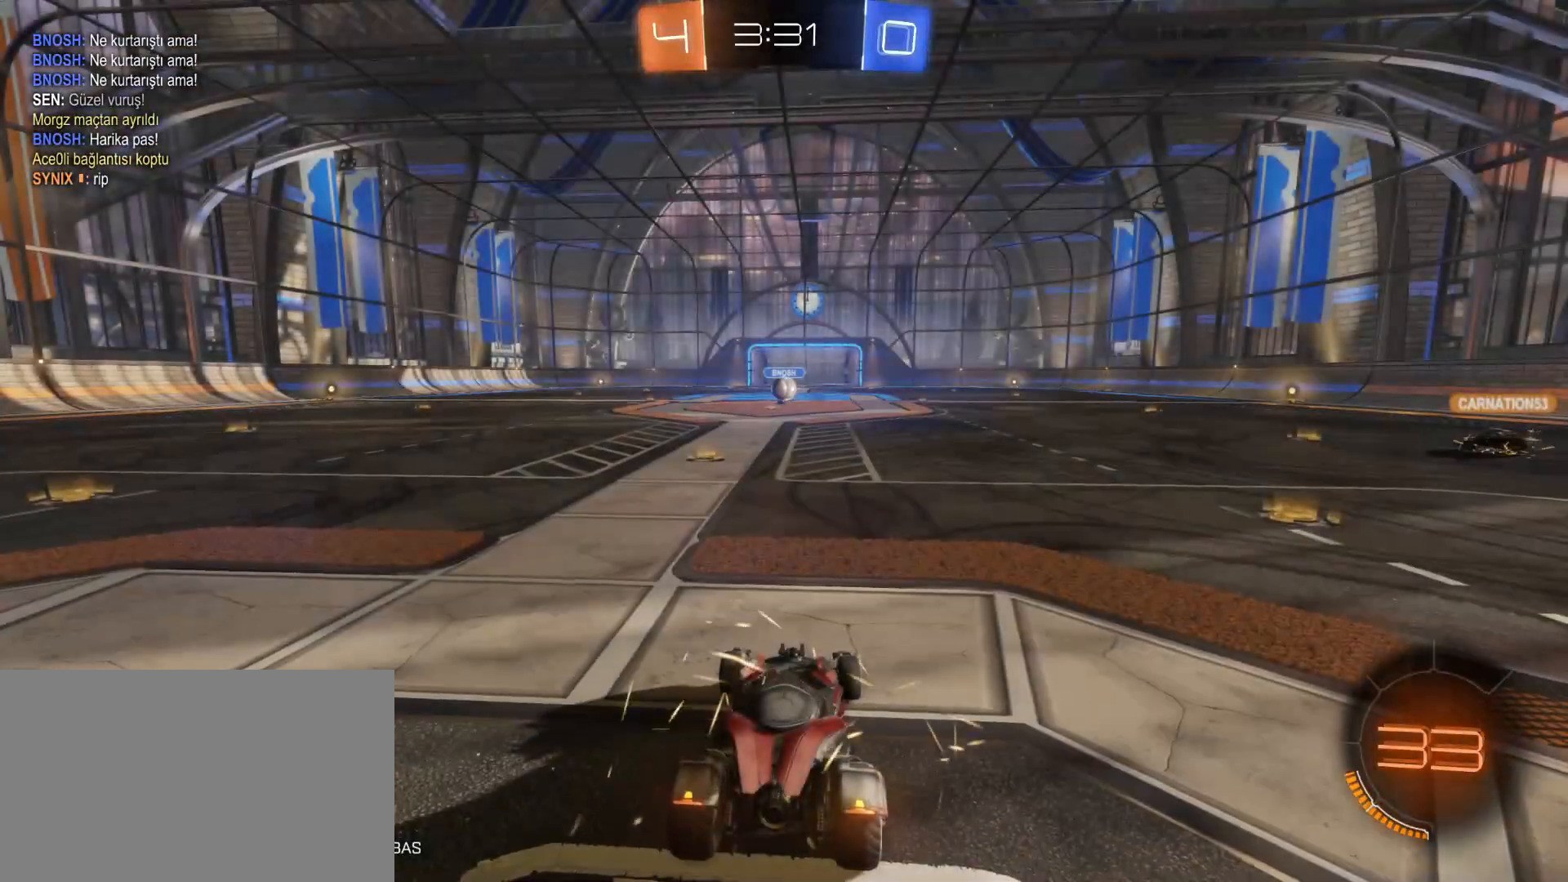
{"keys": [], "mouse": [], "mouse_move": "up-left", "events": []}
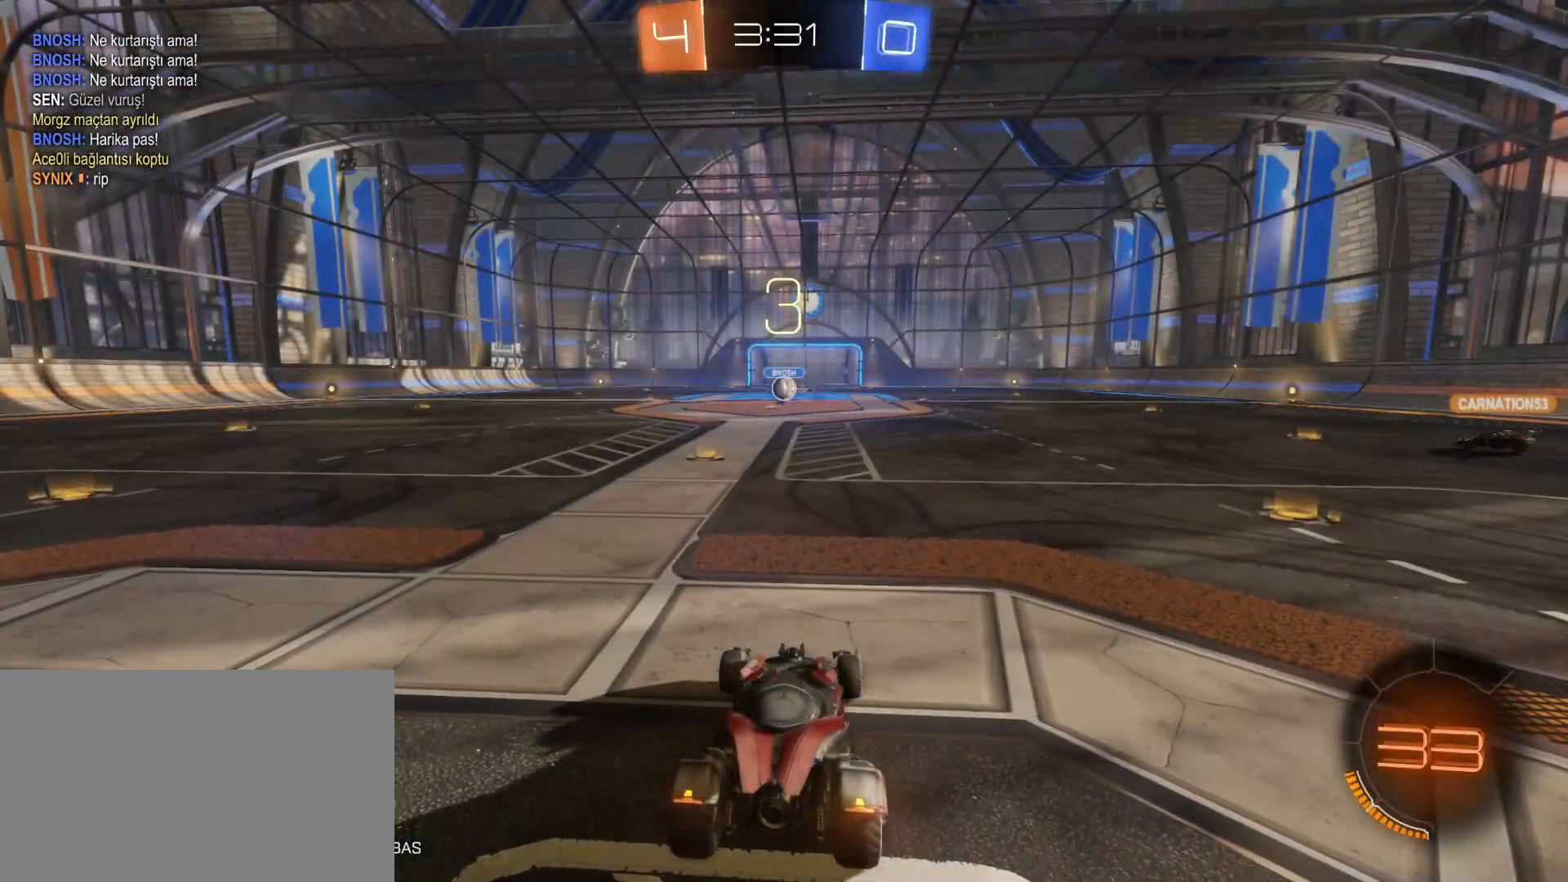
{"keys": [], "mouse": ["left"], "mouse_move": "still", "events": [[417, "mouse_left", "down"]]}
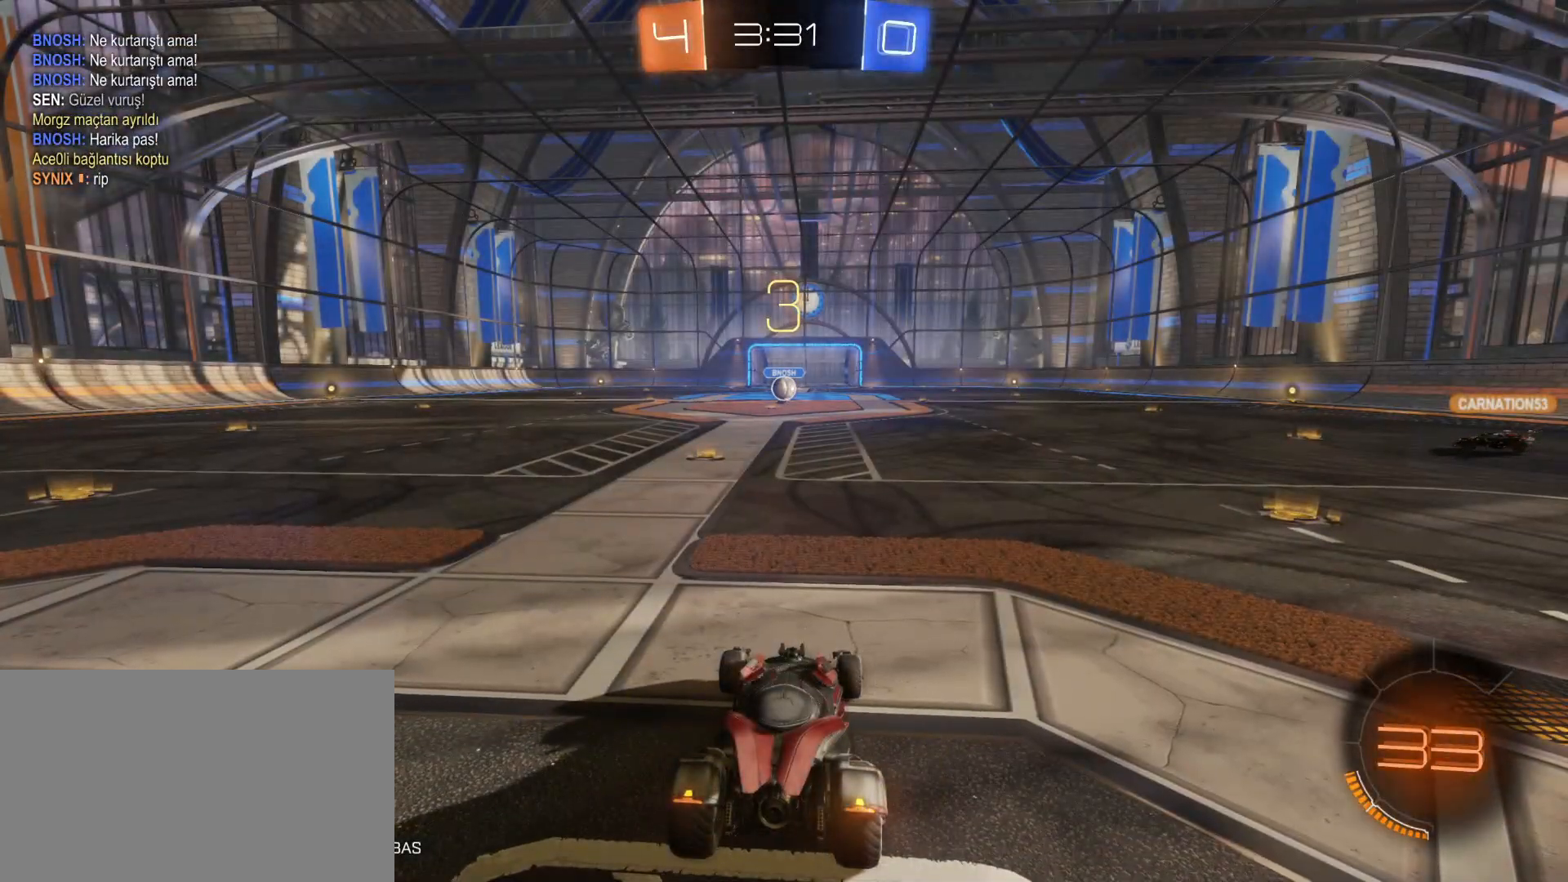
{"keys": [], "mouse": [], "mouse_move": "still", "events": [[17, "mouse_left", "up"]]}
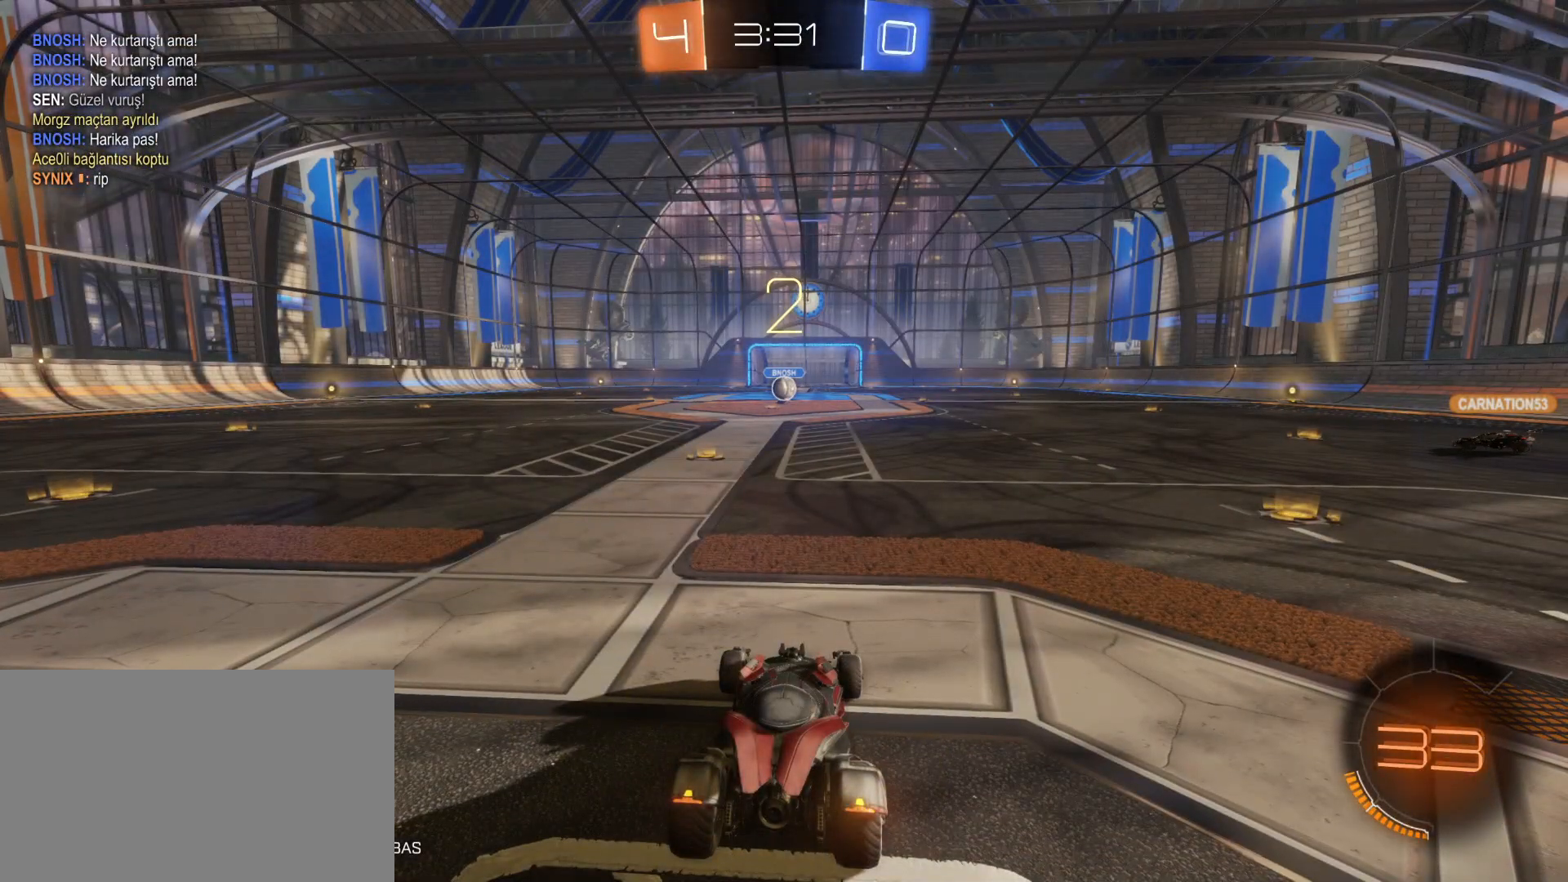
{"keys": [], "mouse": [], "mouse_move": "still", "events": []}
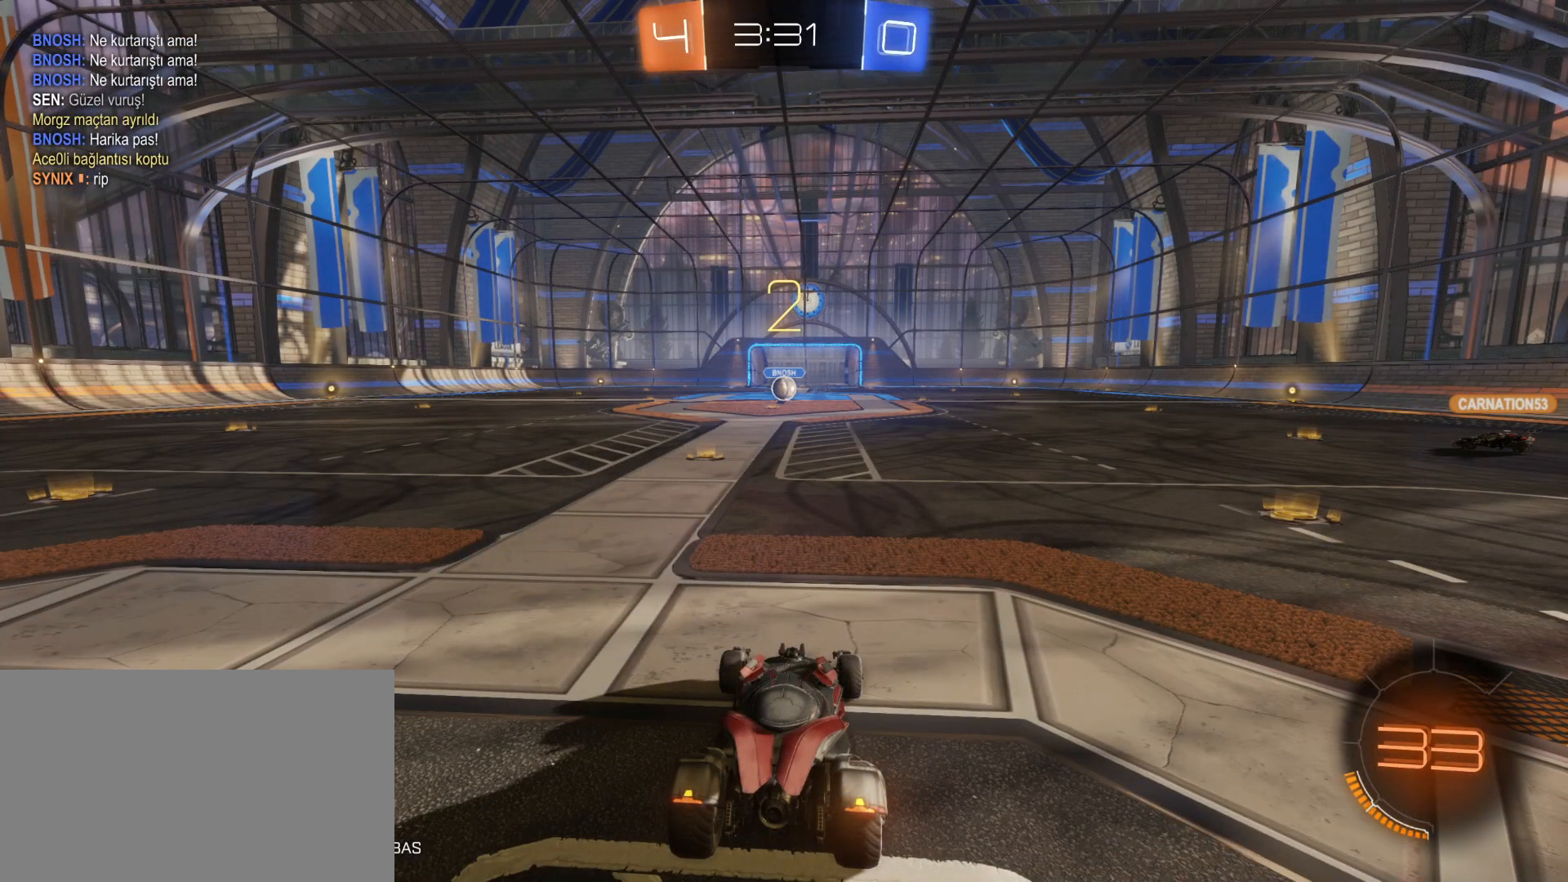
{"keys": [], "mouse": [], "mouse_move": "still", "events": []}
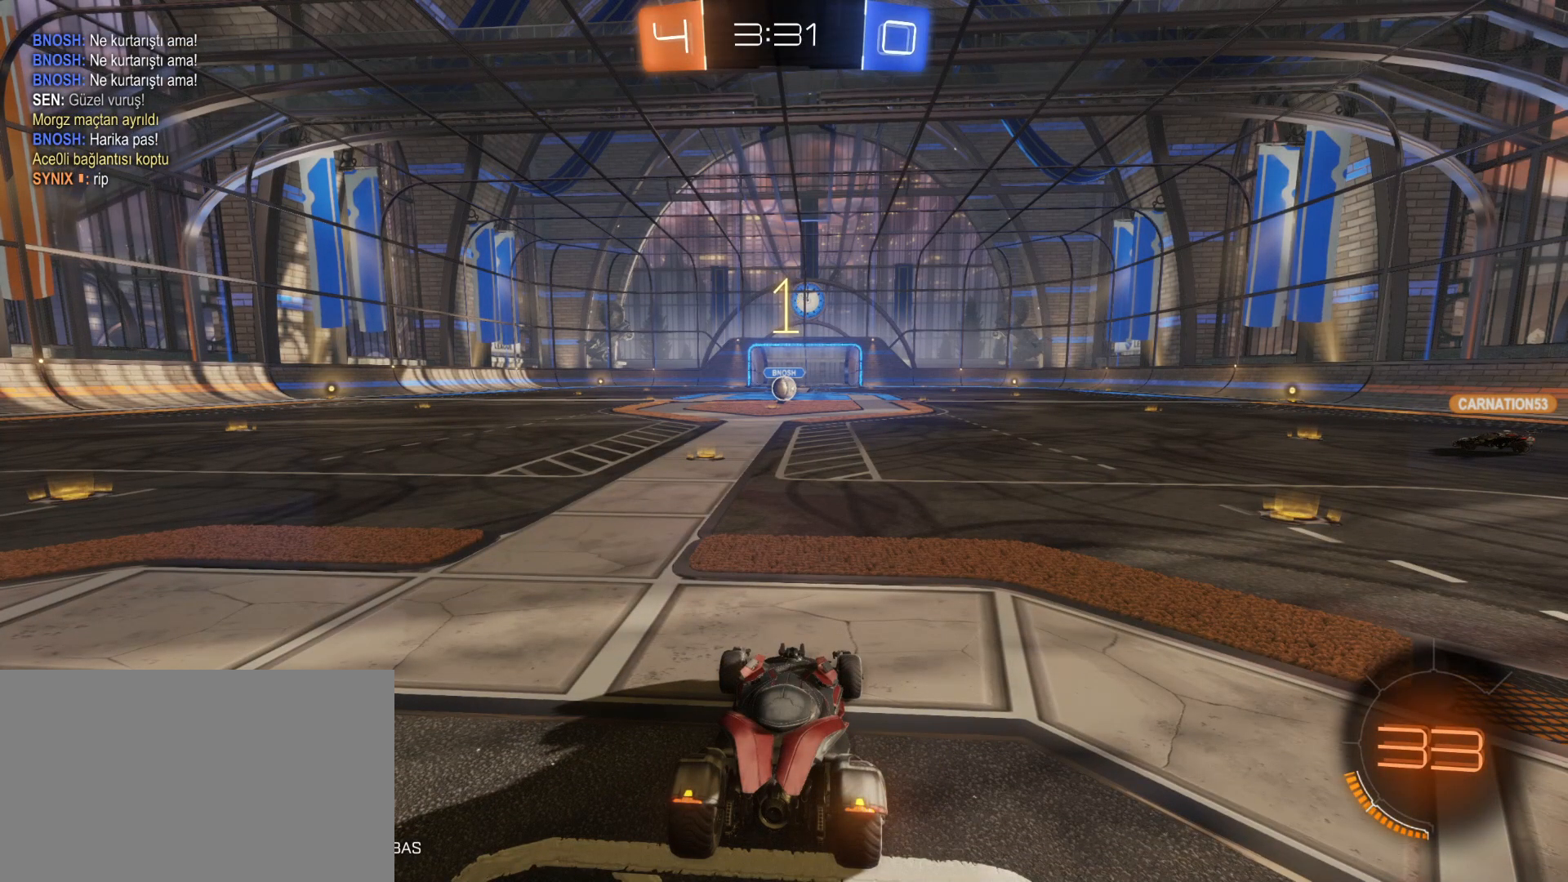
{"keys": ["w"], "mouse": [], "mouse_move": "still", "events": [[383, "w", "down"]]}
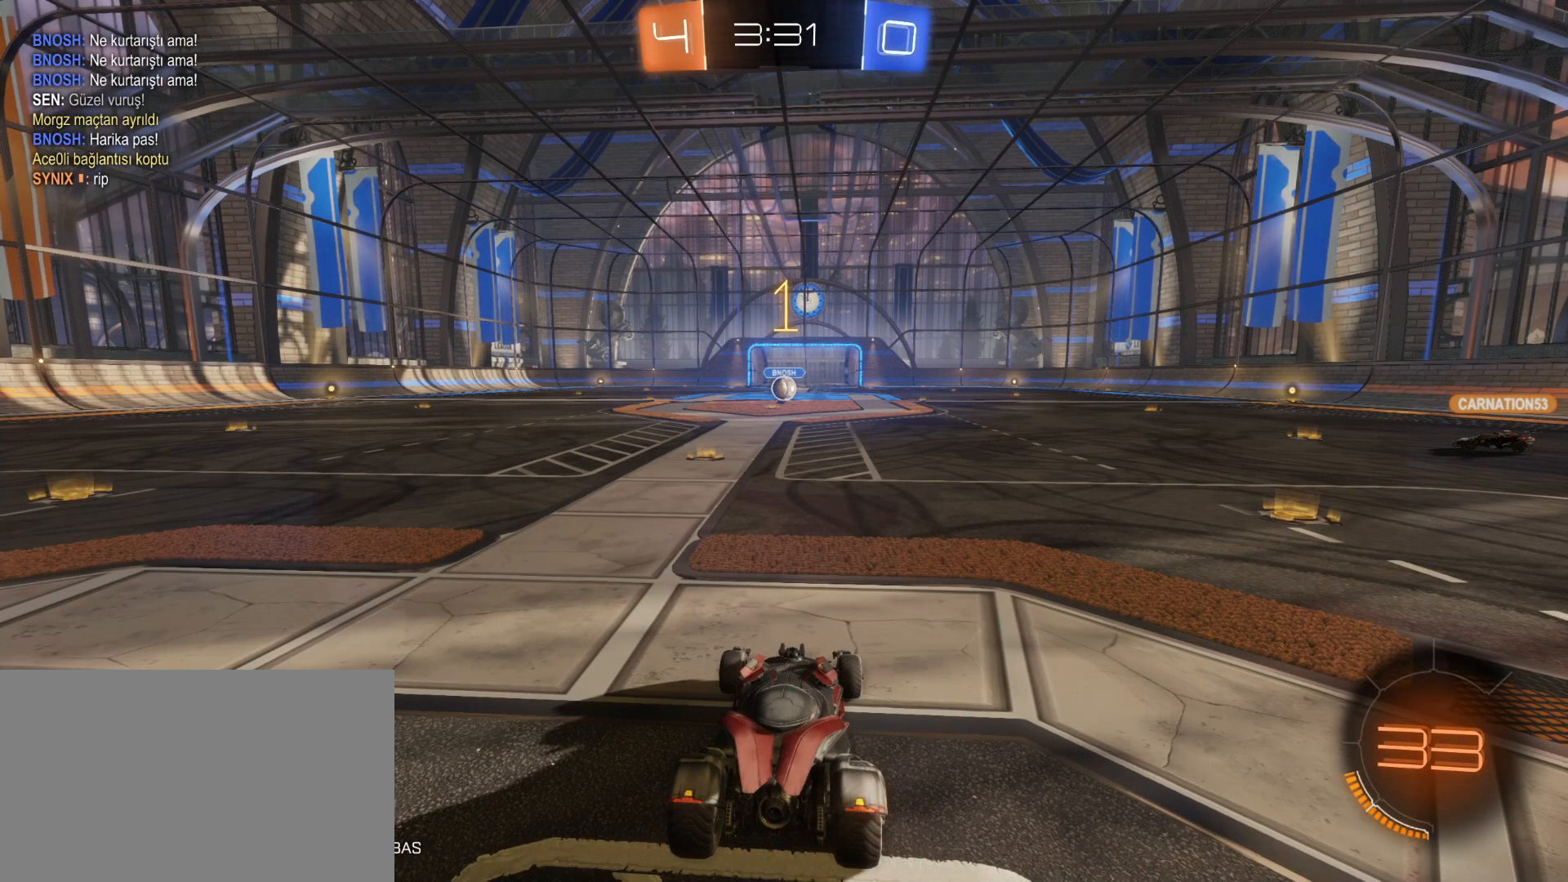
{"keys": ["d", "w"], "mouse": [], "mouse_move": "still", "events": [[167, "d", "down"]]}
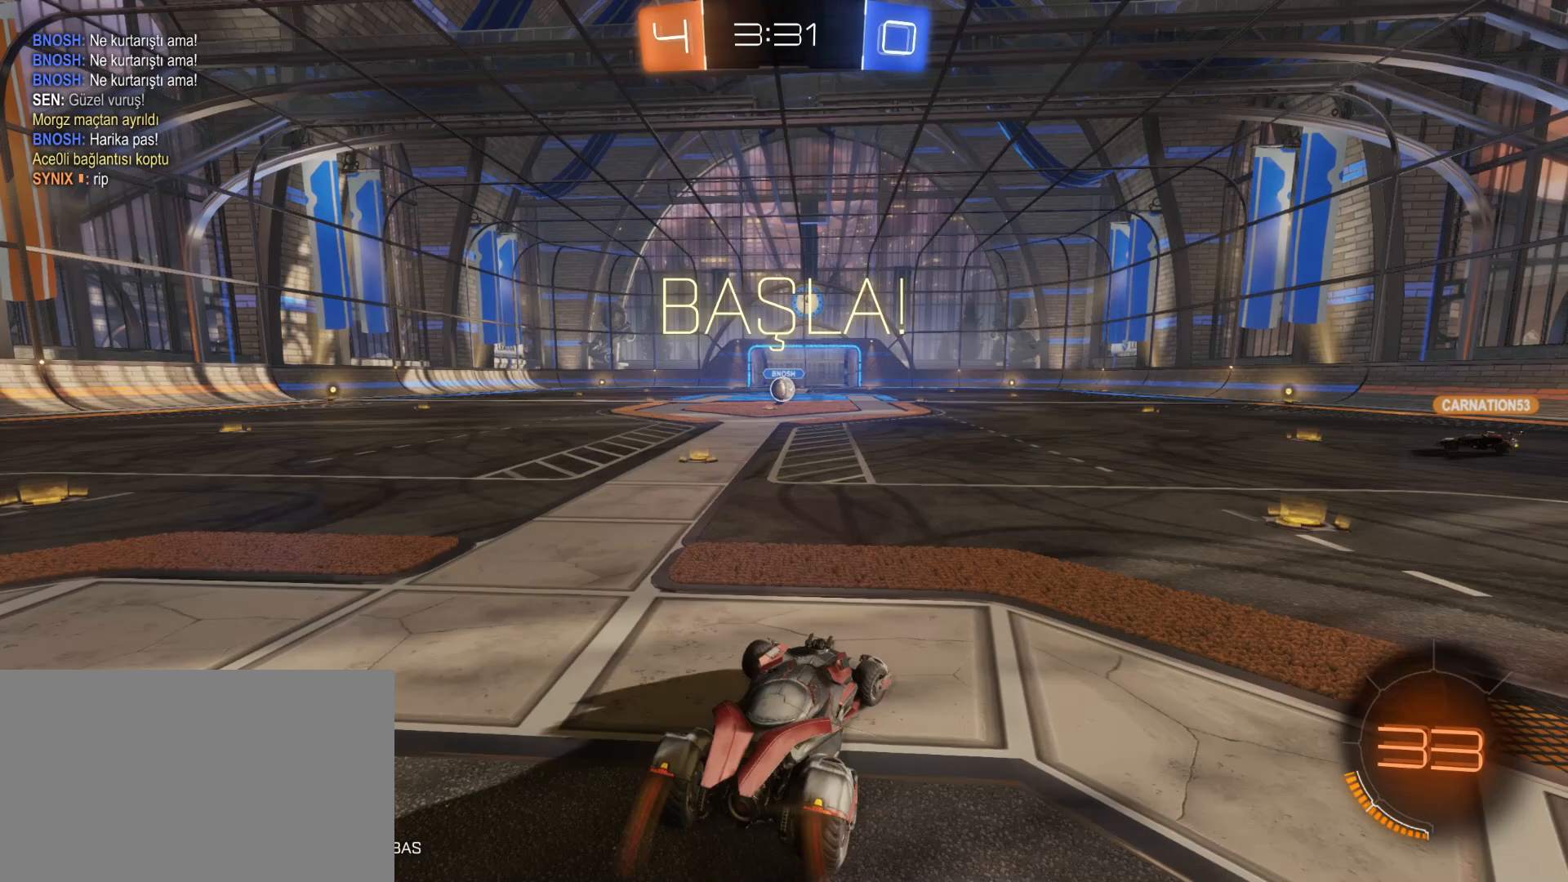
{"keys": ["w"], "mouse": [], "mouse_move": "still", "events": [[100, "space", "down"], [200, "space", "up"], [300, "d", "up"]]}
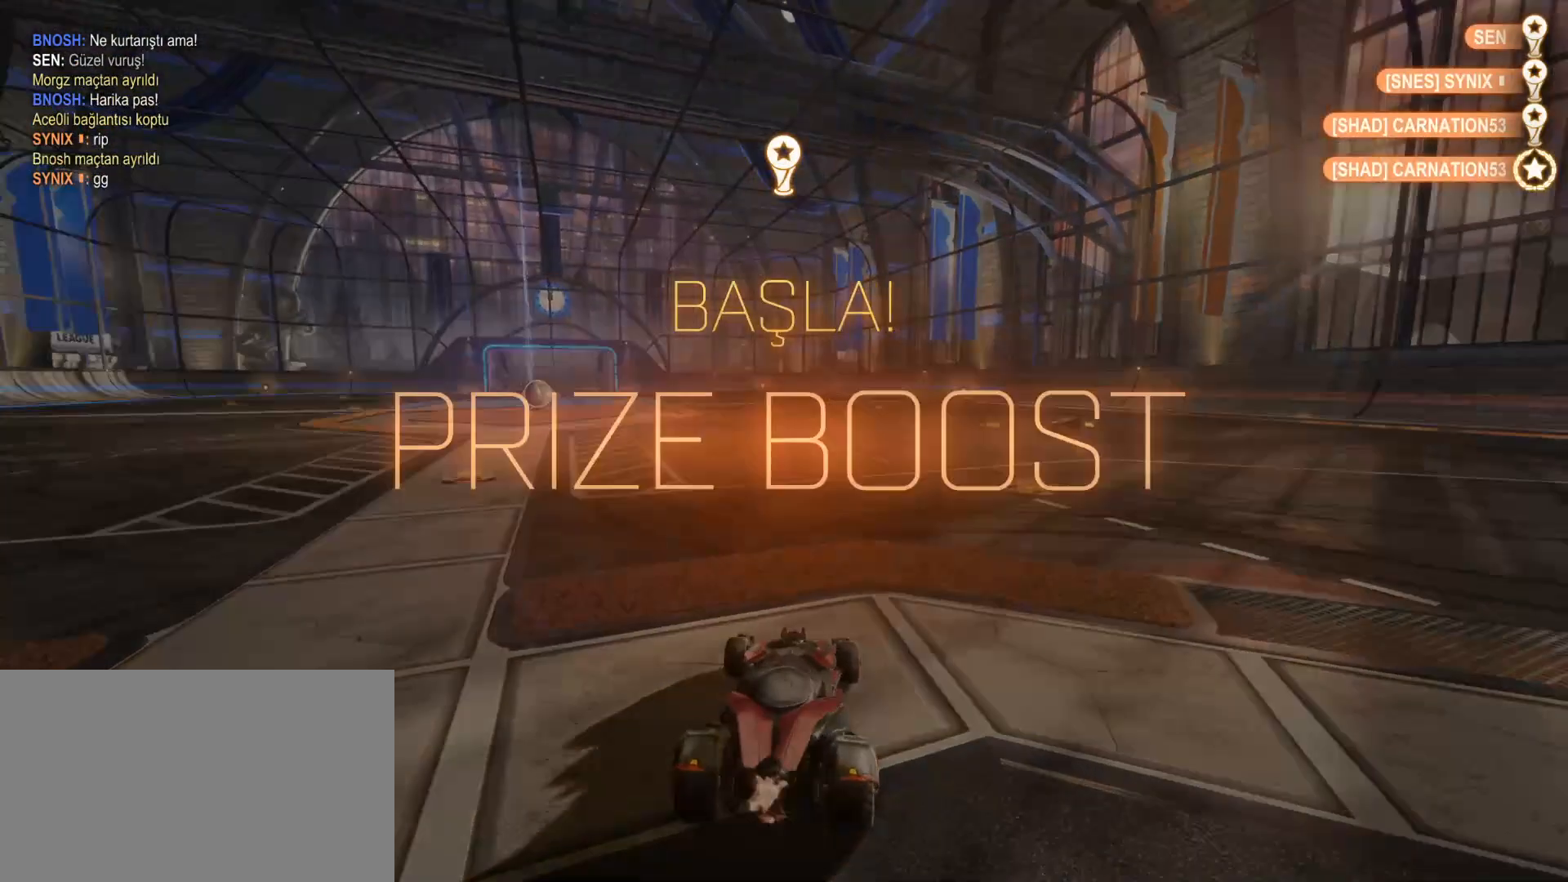
{"keys": [], "mouse": [], "mouse_move": "still", "events": [[200, "w", "up"]]}